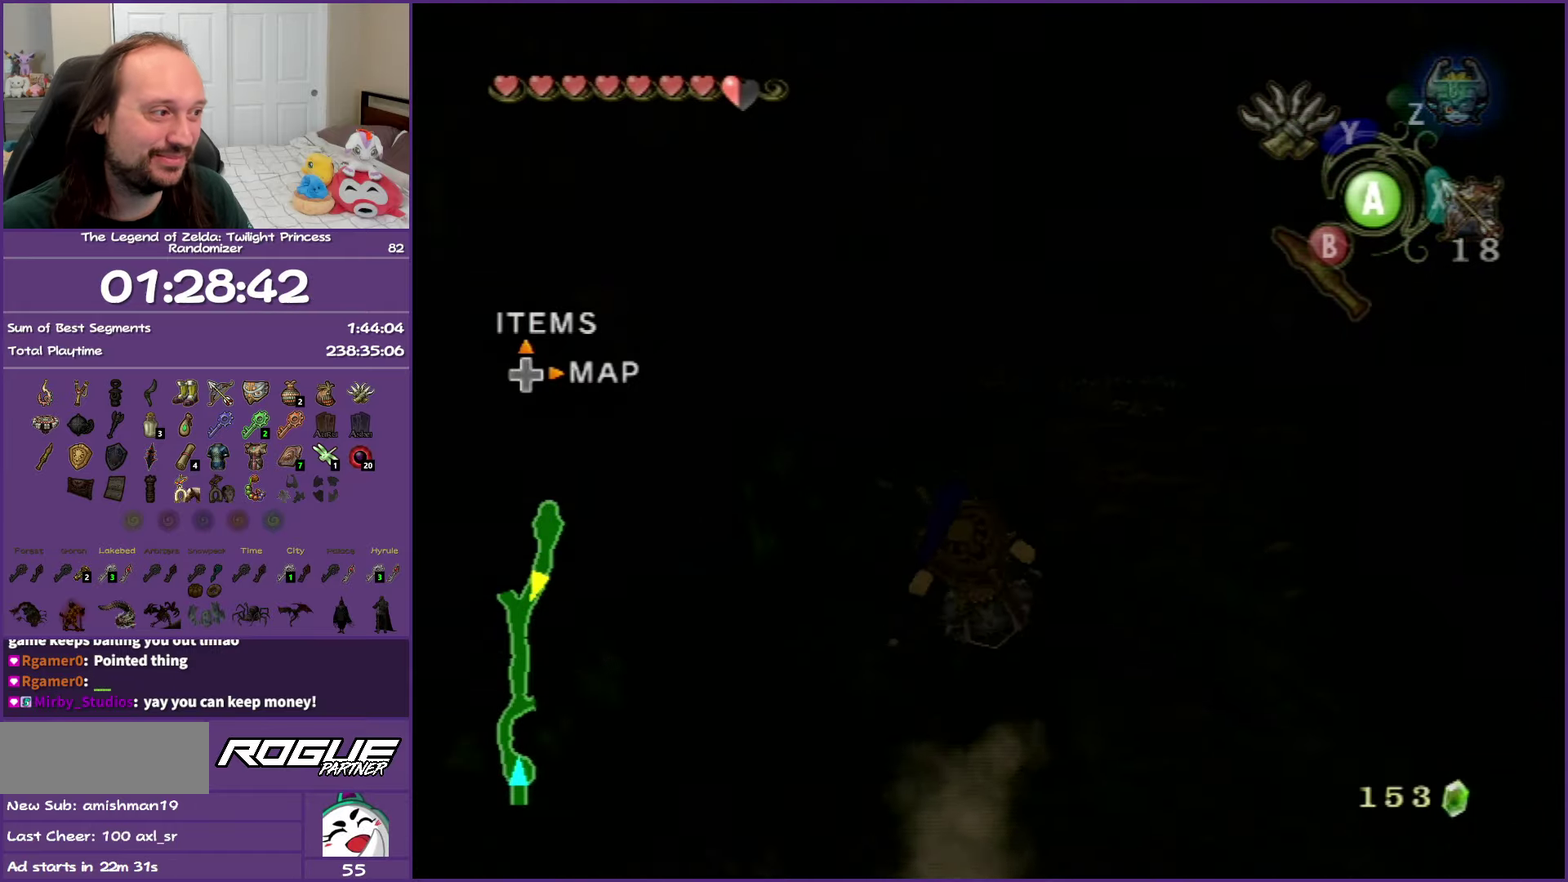
Gameplay with a controller (Nintendo layout); each line is a JSON object with the inputs held at the frame after it. "events" lists button and stick changes between this image and that frame as [ms after this image, input, new state], when the widget could be followed in between. Not read: L3 R3.
{"buttons": ["A"], "left_stick": "up", "right_stick": "center", "events": [[150, "A", "down"], [267, "A", "up"], [333, "A", "down"]]}
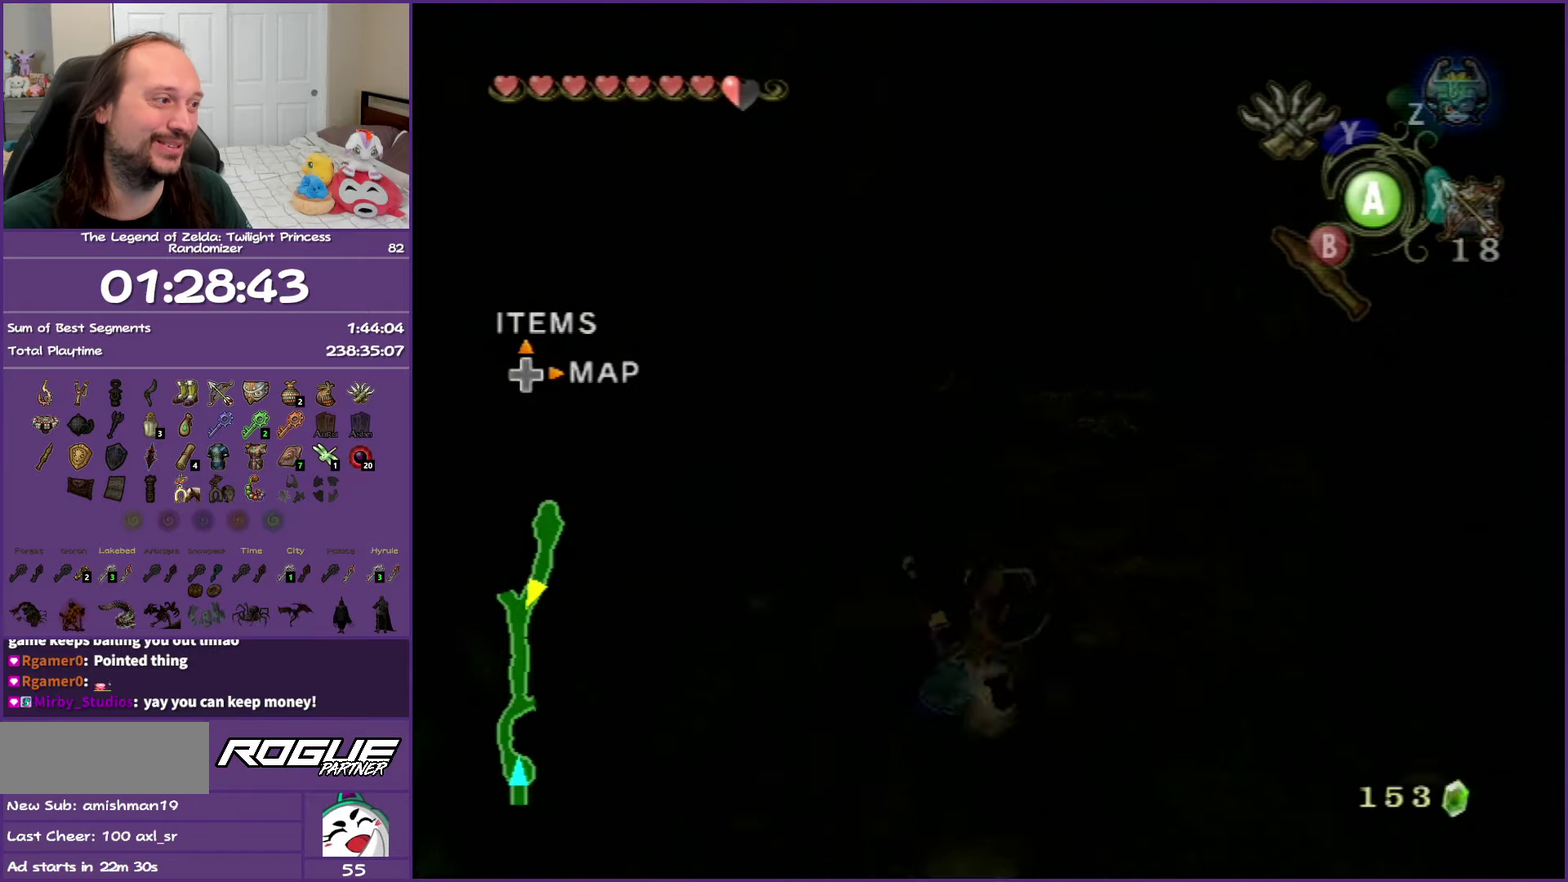
{"buttons": [], "left_stick": "up", "right_stick": "center", "events": [[33, "A", "up"]]}
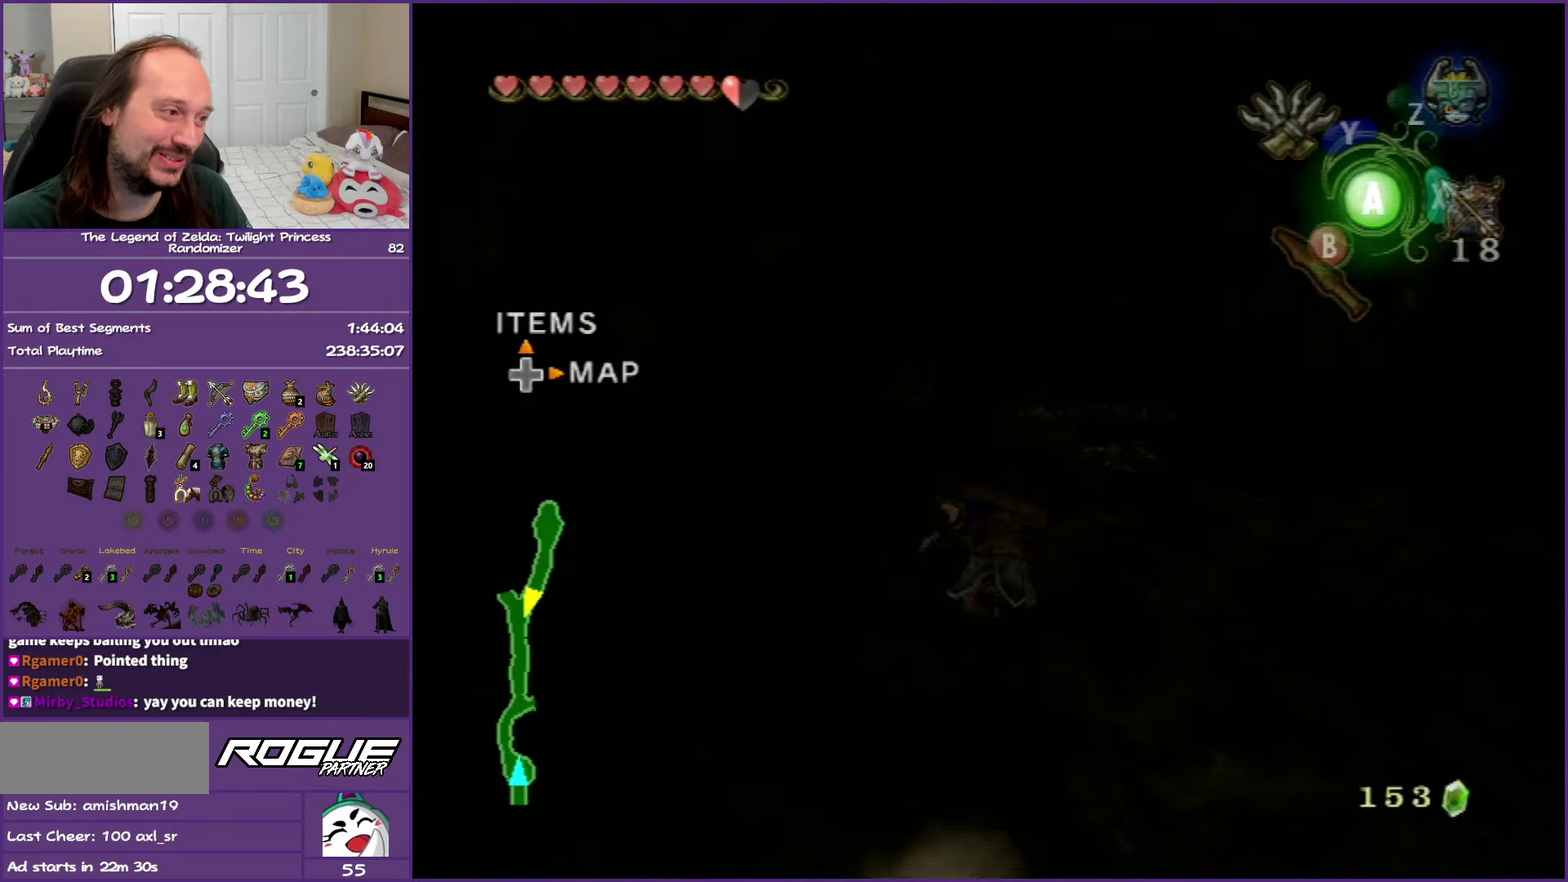
{"buttons": [], "left_stick": "up", "right_stick": "center", "events": [[33, "A", "down"], [183, "A", "up"]]}
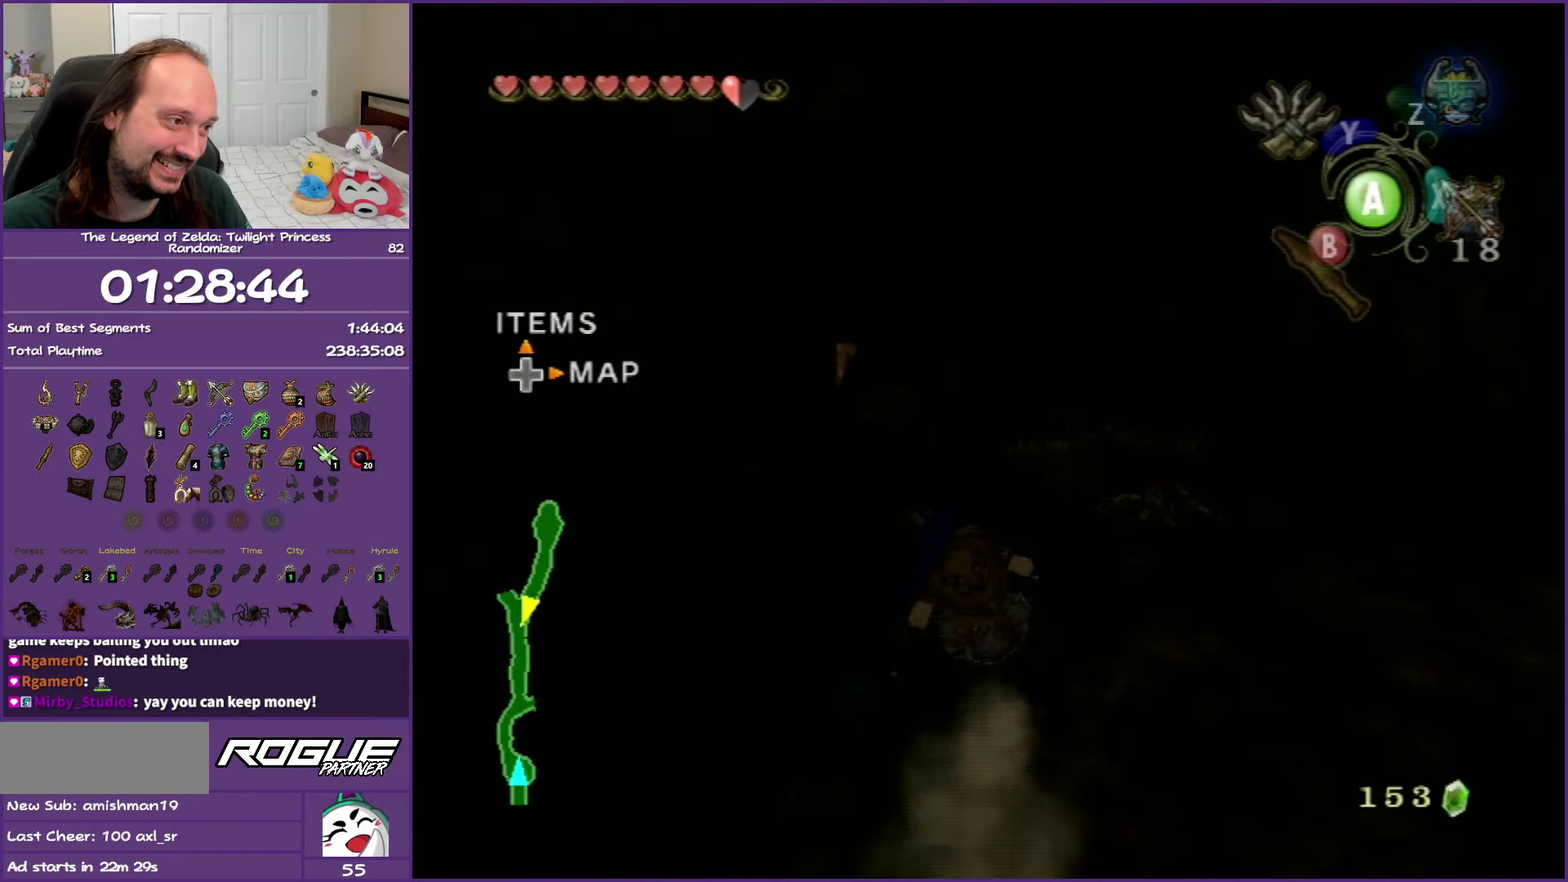
{"buttons": [], "left_stick": "up", "right_stick": "center", "events": [[33, "A", "down"], [117, "A", "up"], [233, "A", "down"], [367, "A", "up"]]}
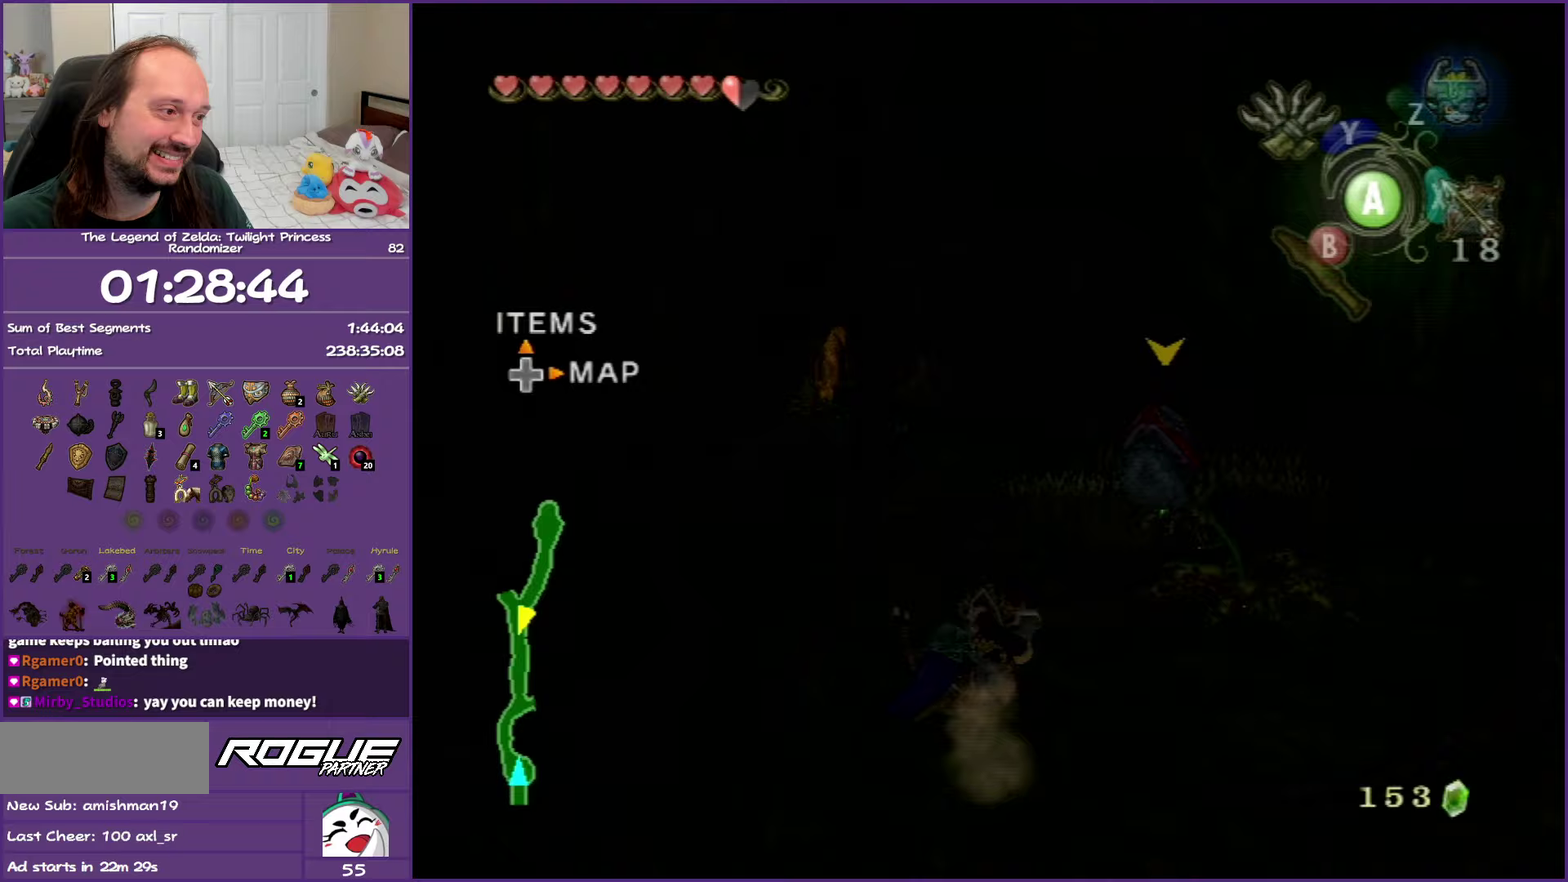
{"buttons": ["A"], "left_stick": "up", "right_stick": "center", "events": [[233, "A", "down"], [333, "A", "up"], [433, "A", "down"]]}
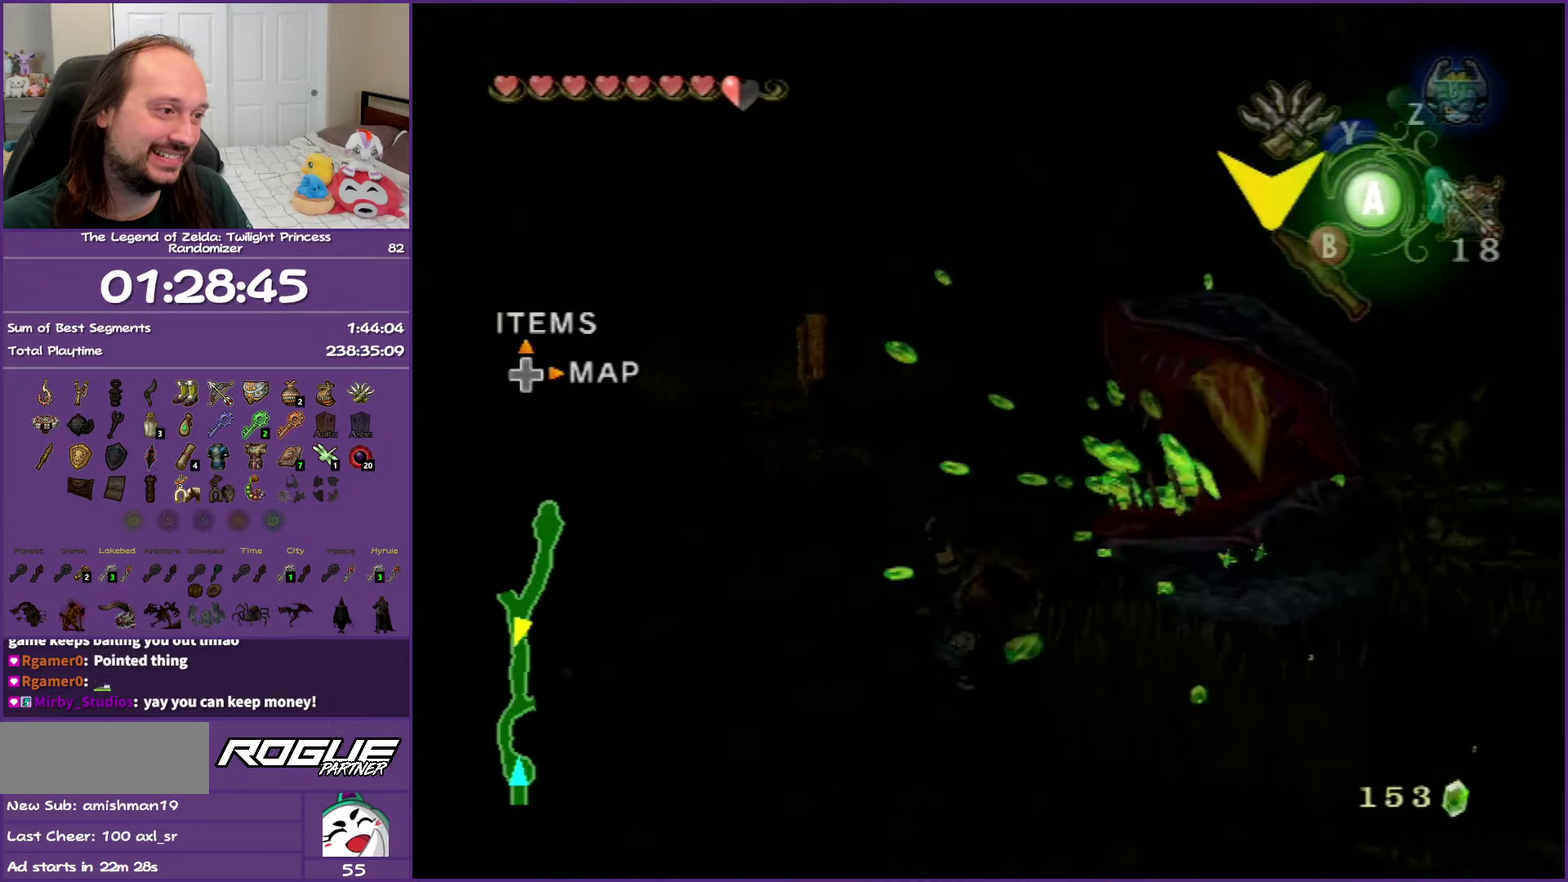
{"buttons": ["A"], "left_stick": "up-left", "right_stick": "center", "events": [[67, "A", "up"], [333, "left_stick", "up-left"], [433, "A", "down"]]}
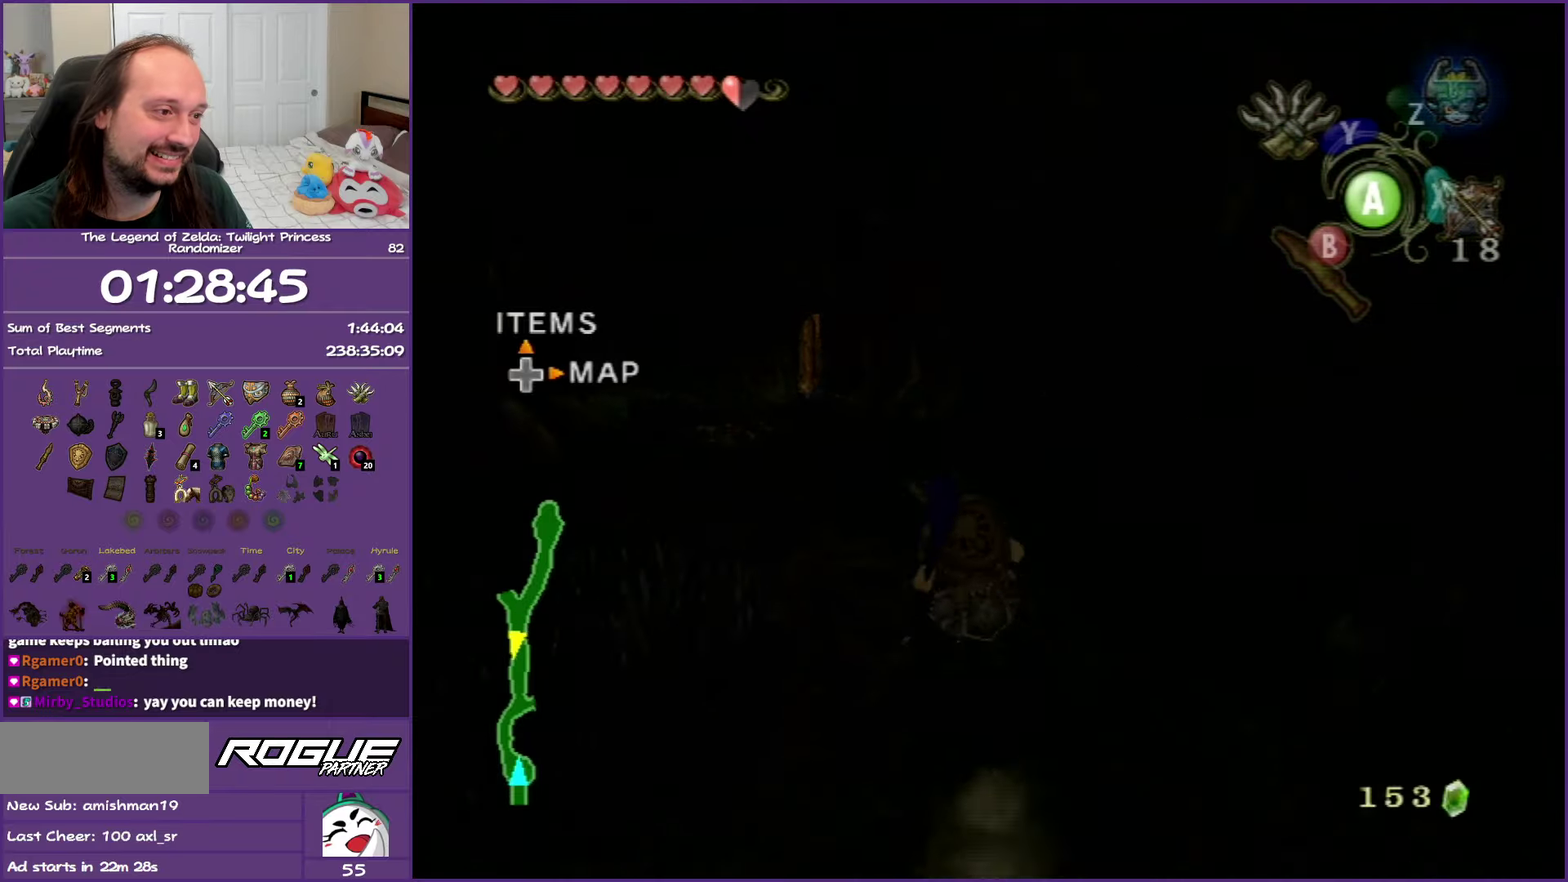
{"buttons": [], "left_stick": "up", "right_stick": "center", "events": [[33, "A", "up"], [33, "left_stick", "up"], [117, "A", "down"], [317, "A", "up"]]}
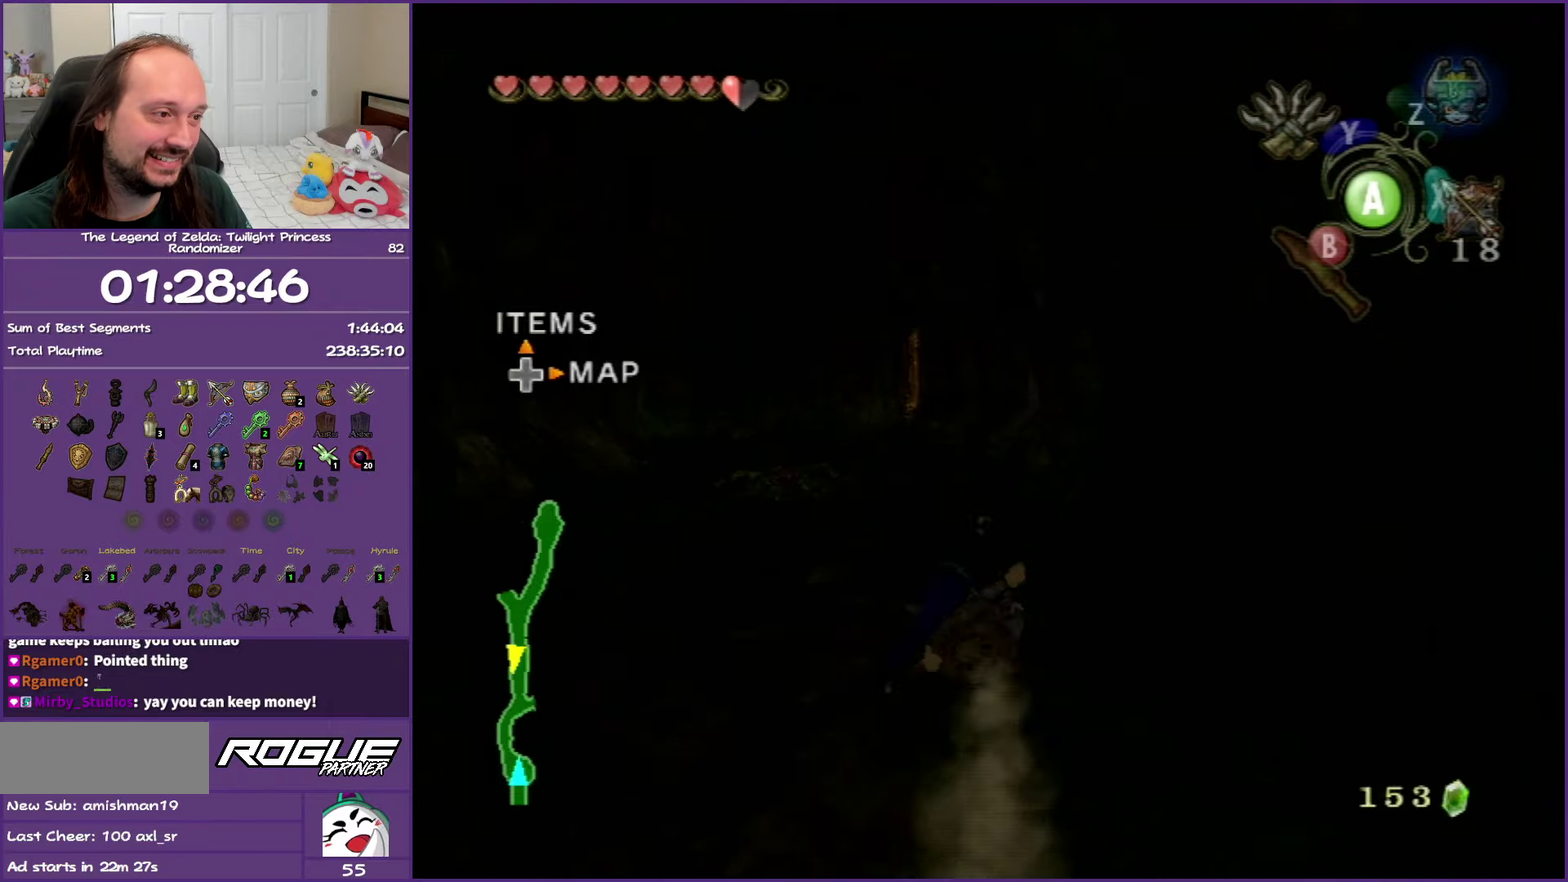
{"buttons": [], "left_stick": "up", "right_stick": "center", "events": [[83, "A", "down"], [233, "A", "up"], [283, "A", "down"], [417, "A", "up"]]}
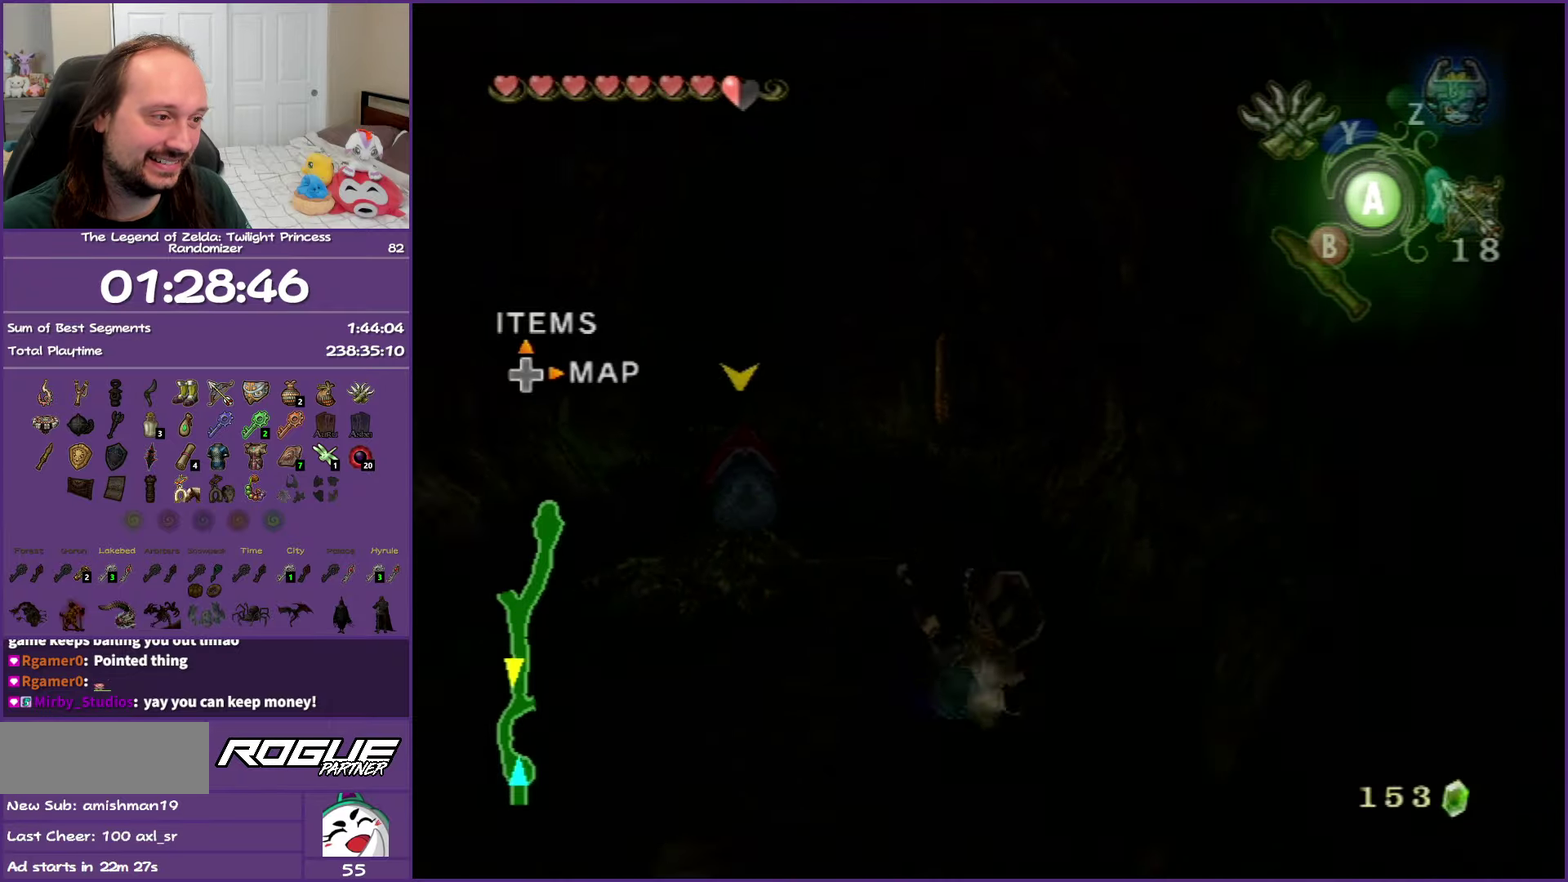
{"buttons": ["A"], "left_stick": "up", "right_stick": "center", "events": [[283, "A", "down"], [383, "A", "up"], [450, "A", "down"]]}
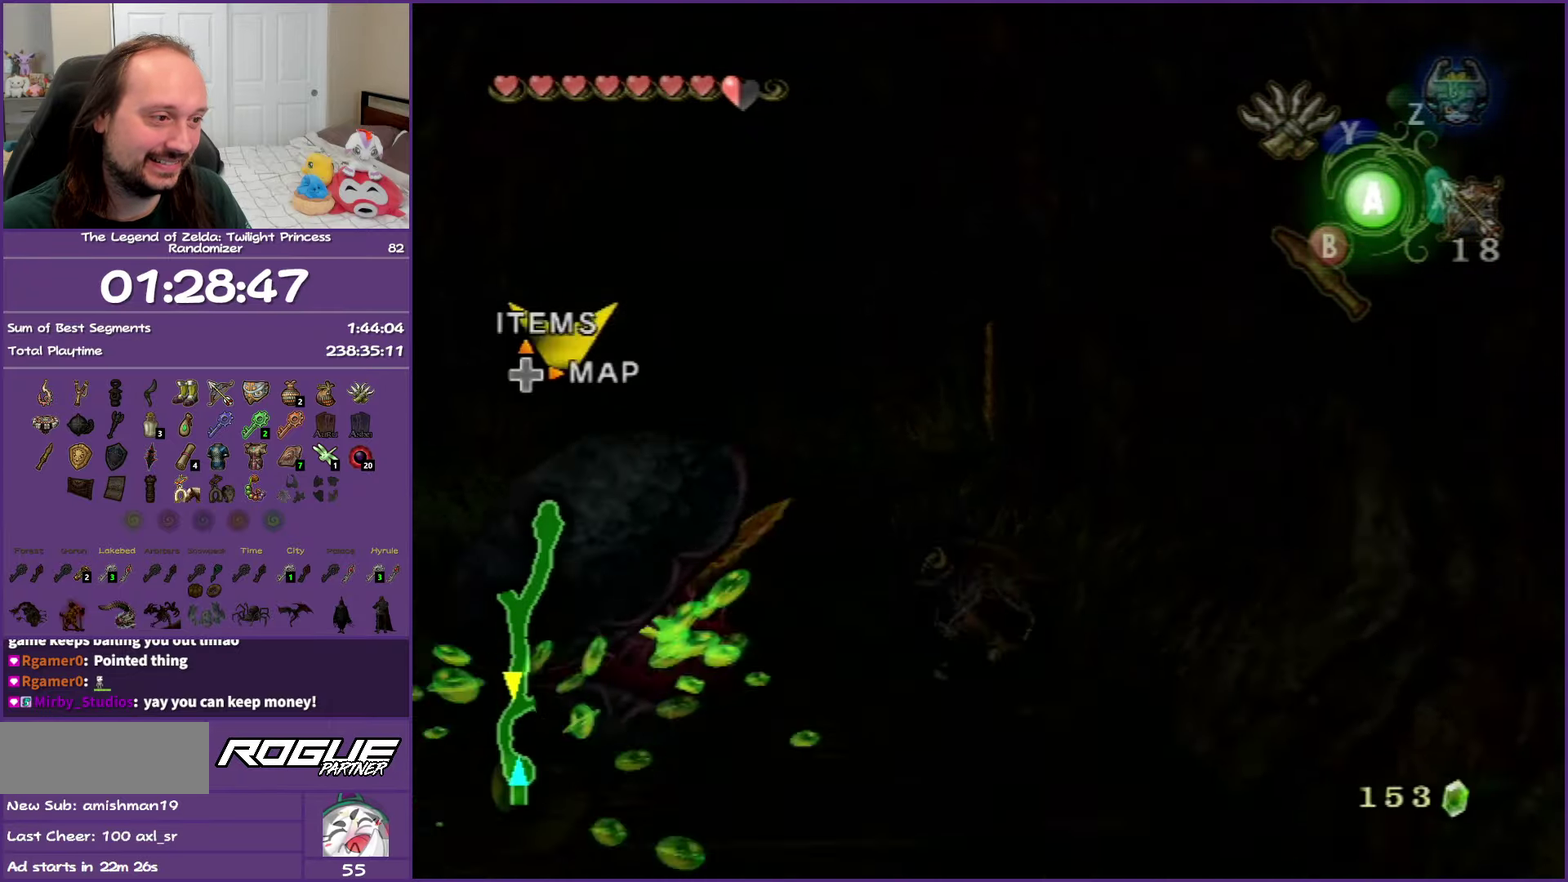
{"buttons": [], "left_stick": "up-left", "right_stick": "right", "events": [[83, "A", "up"], [300, "left_stick", "up-left"], [350, "right_stick", "right"]]}
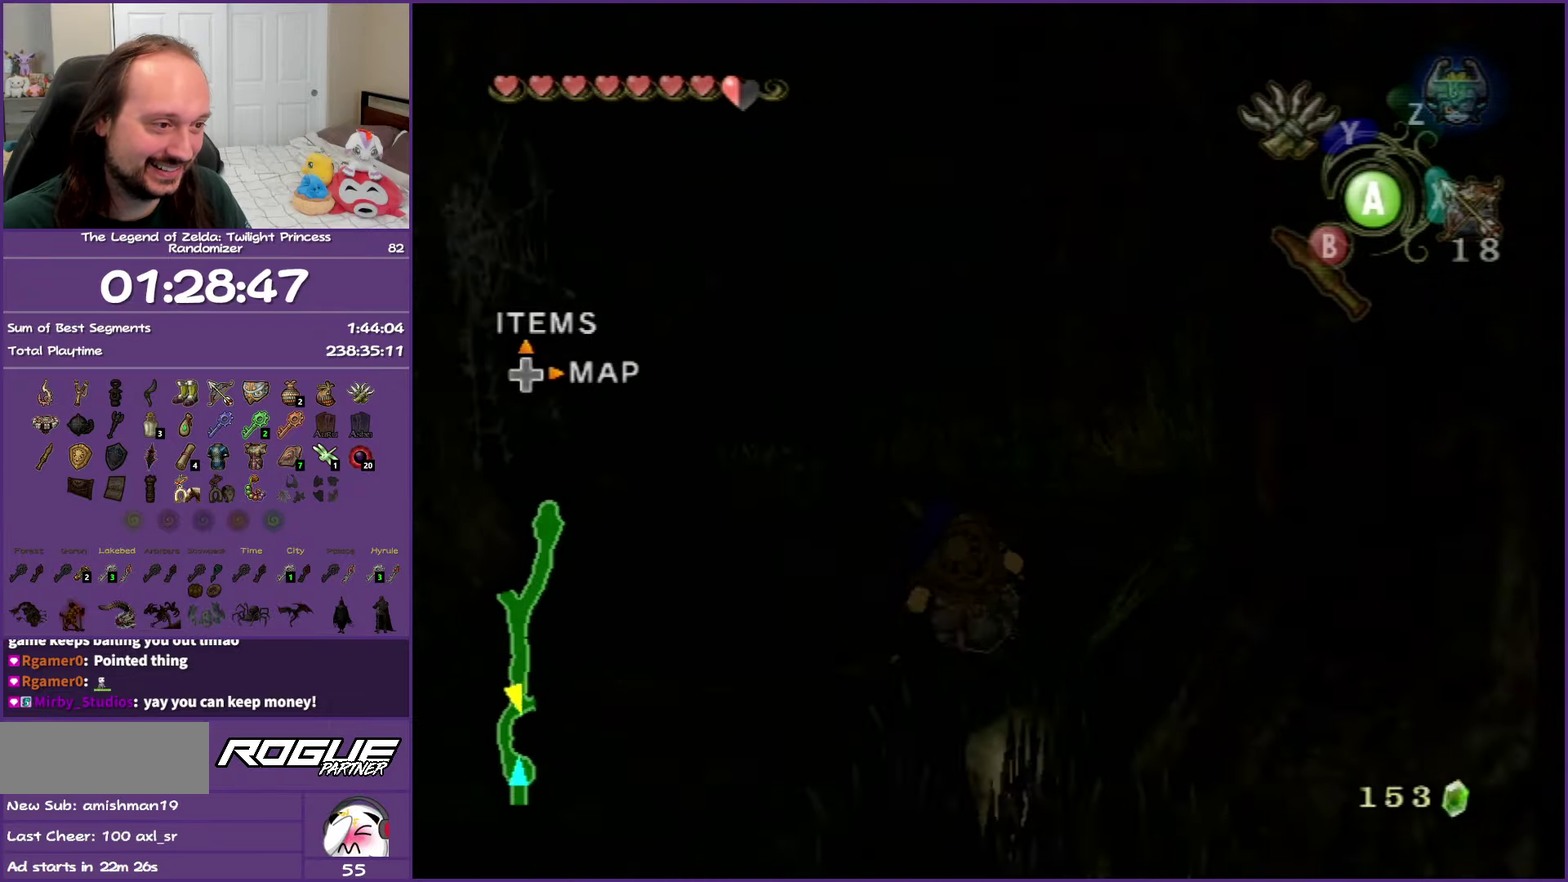
{"buttons": [], "left_stick": "up-left", "right_stick": "center", "events": [[50, "right_stick", "center"], [217, "X", "down"], [333, "X", "up"]]}
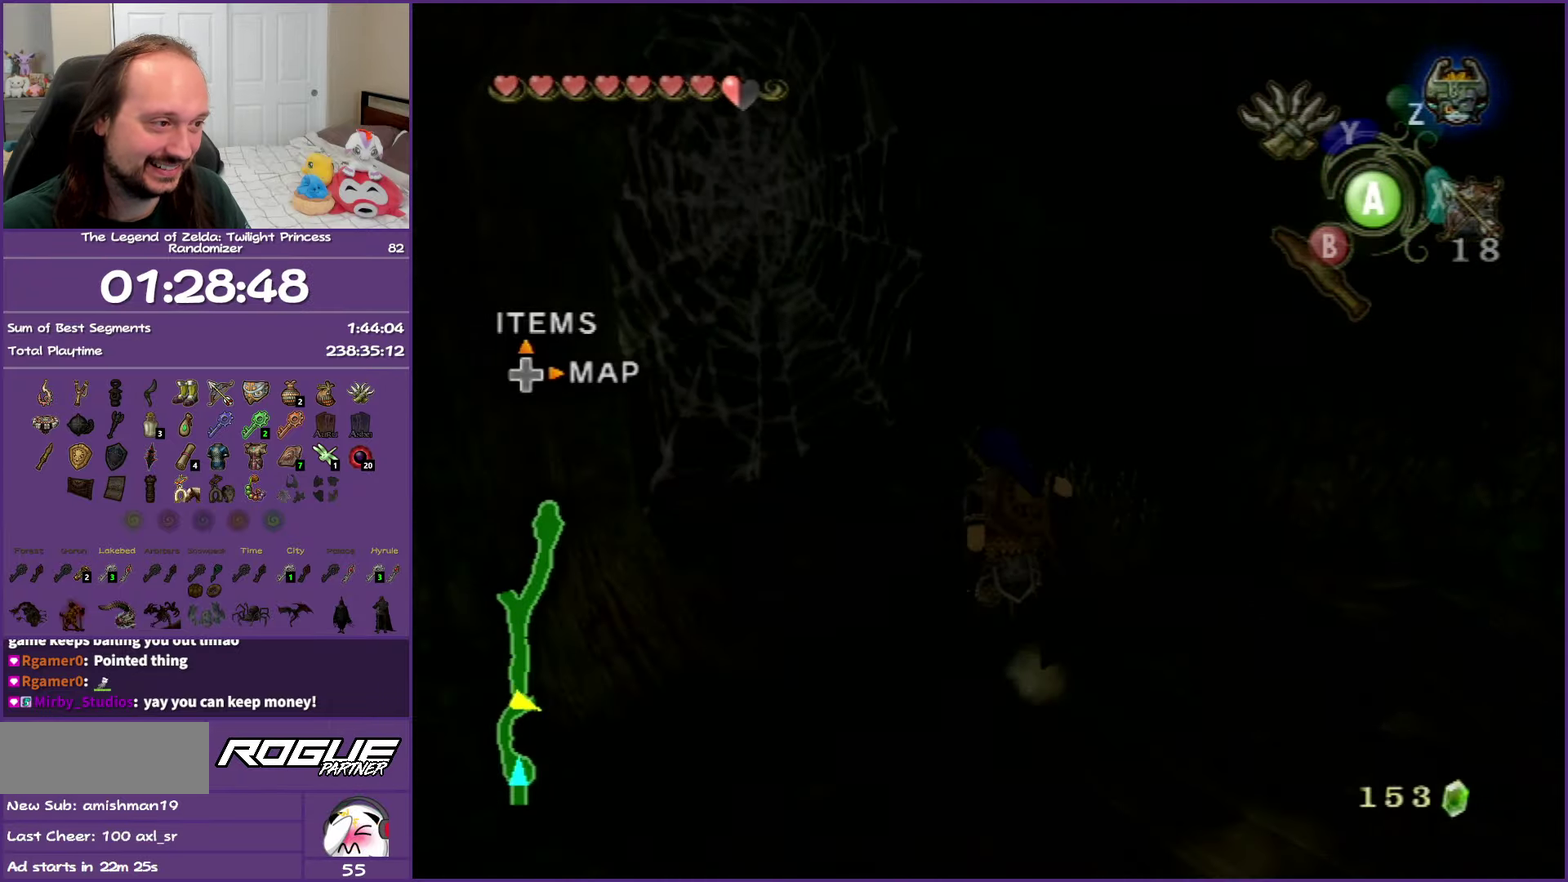
{"buttons": [], "left_stick": "up-left", "right_stick": "center", "events": []}
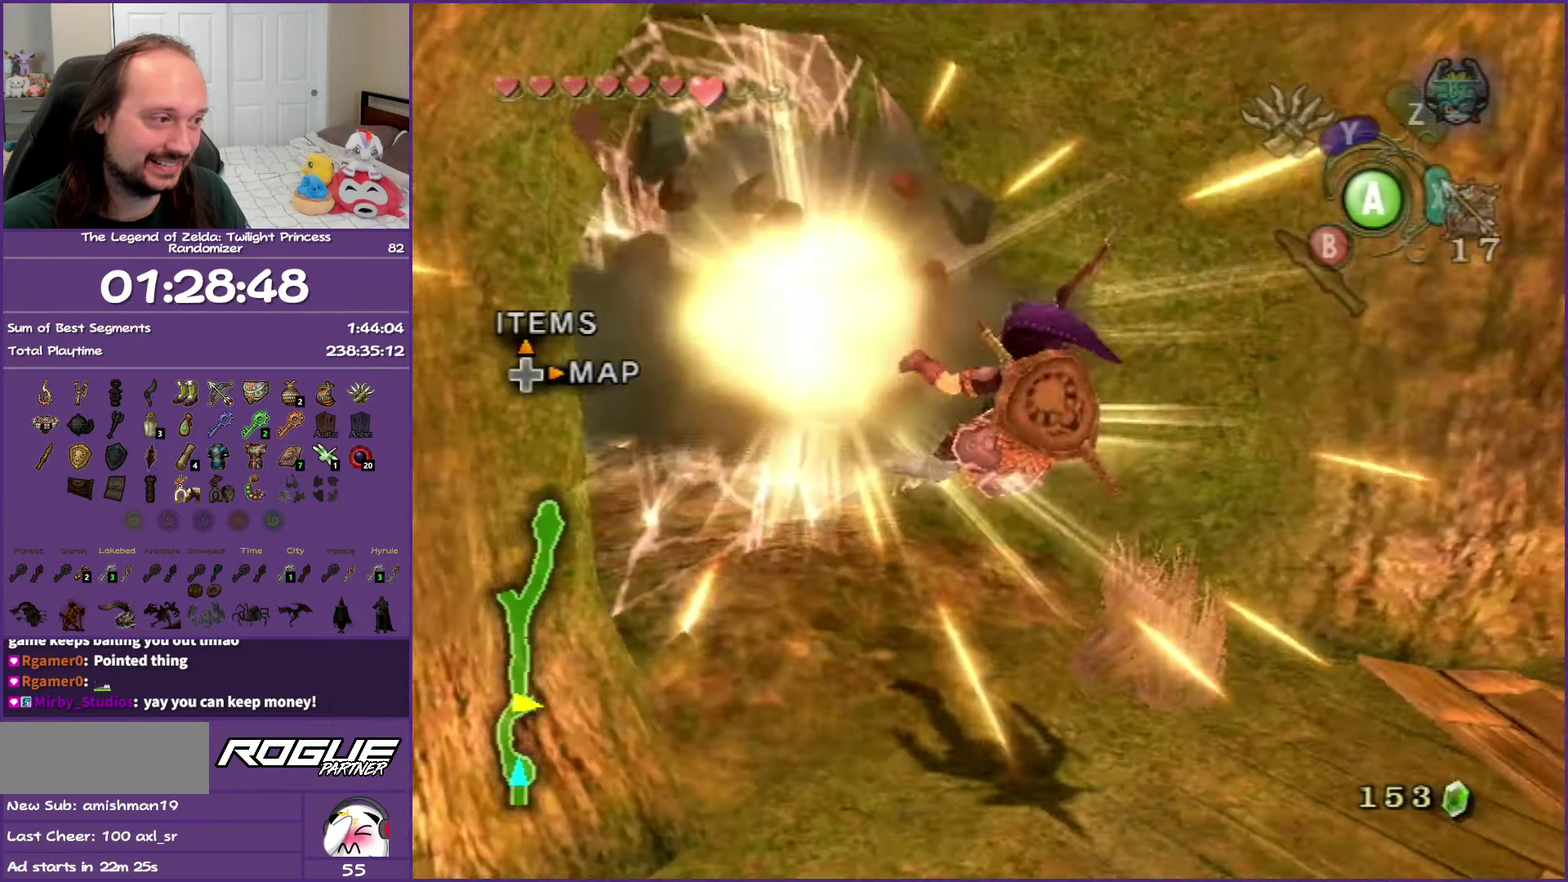
{"buttons": [], "left_stick": "center", "right_stick": "center", "events": [[383, "left_stick", "center"]]}
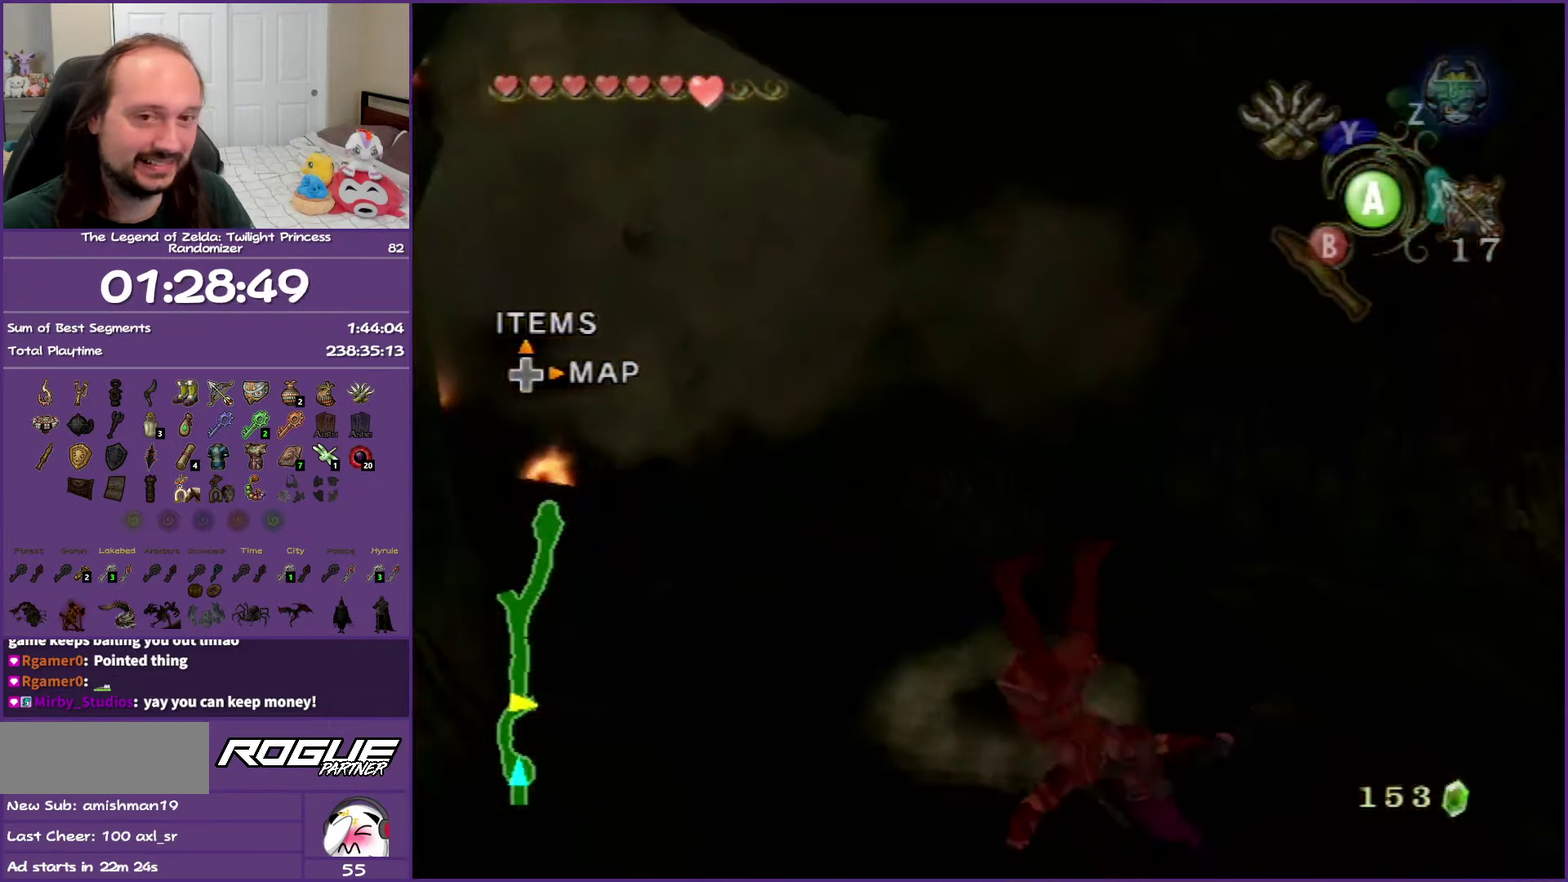
{"buttons": [], "left_stick": "up-left", "right_stick": "center", "events": [[200, "left_stick", "up-left"]]}
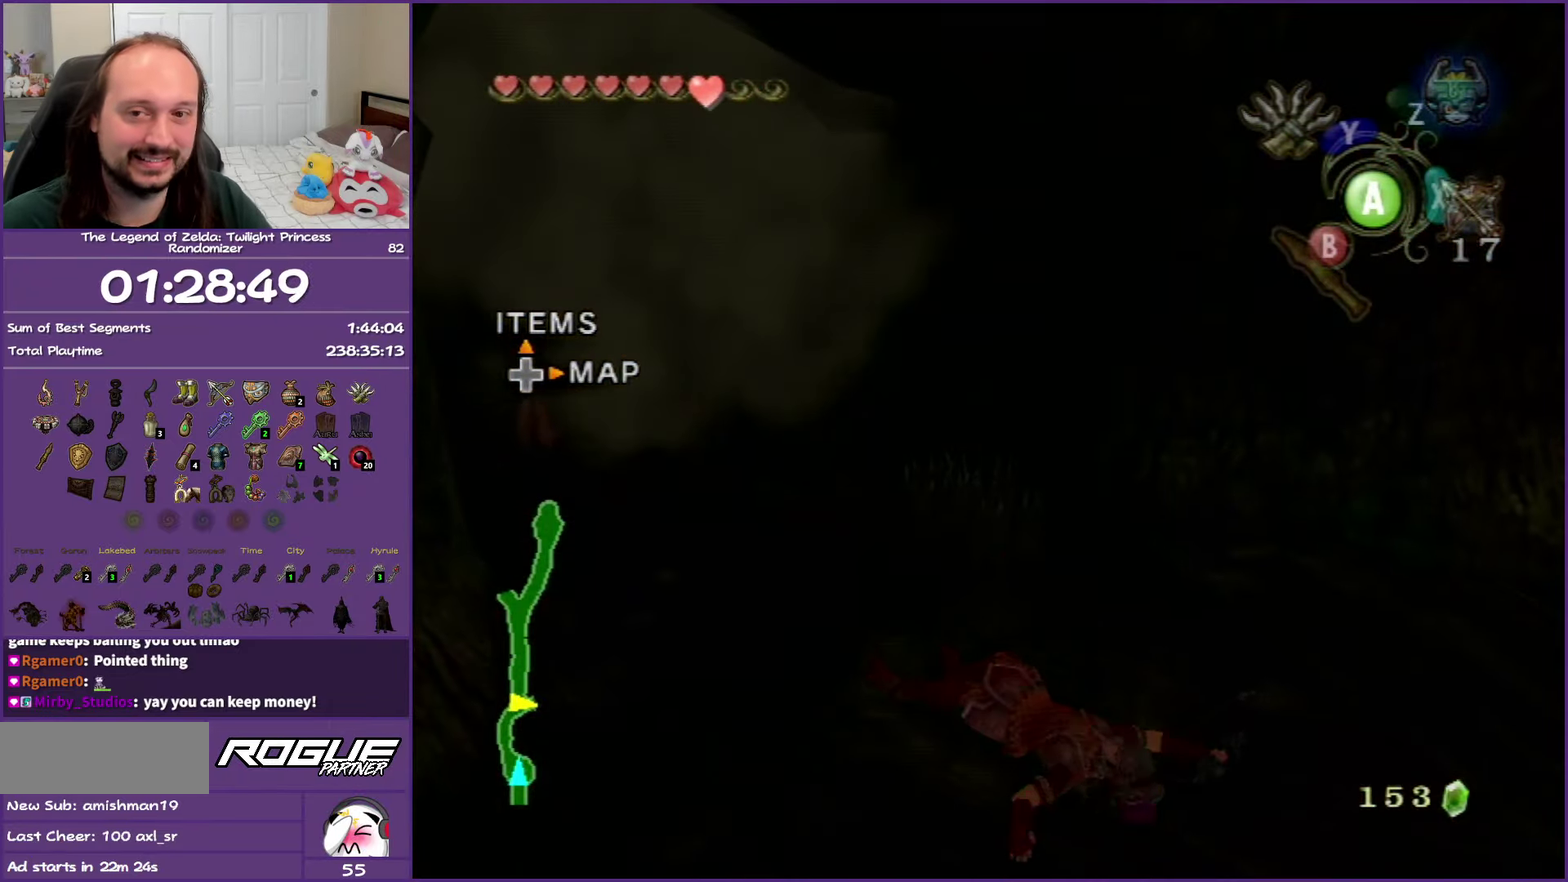
{"buttons": [], "left_stick": "up-left", "right_stick": "center", "events": []}
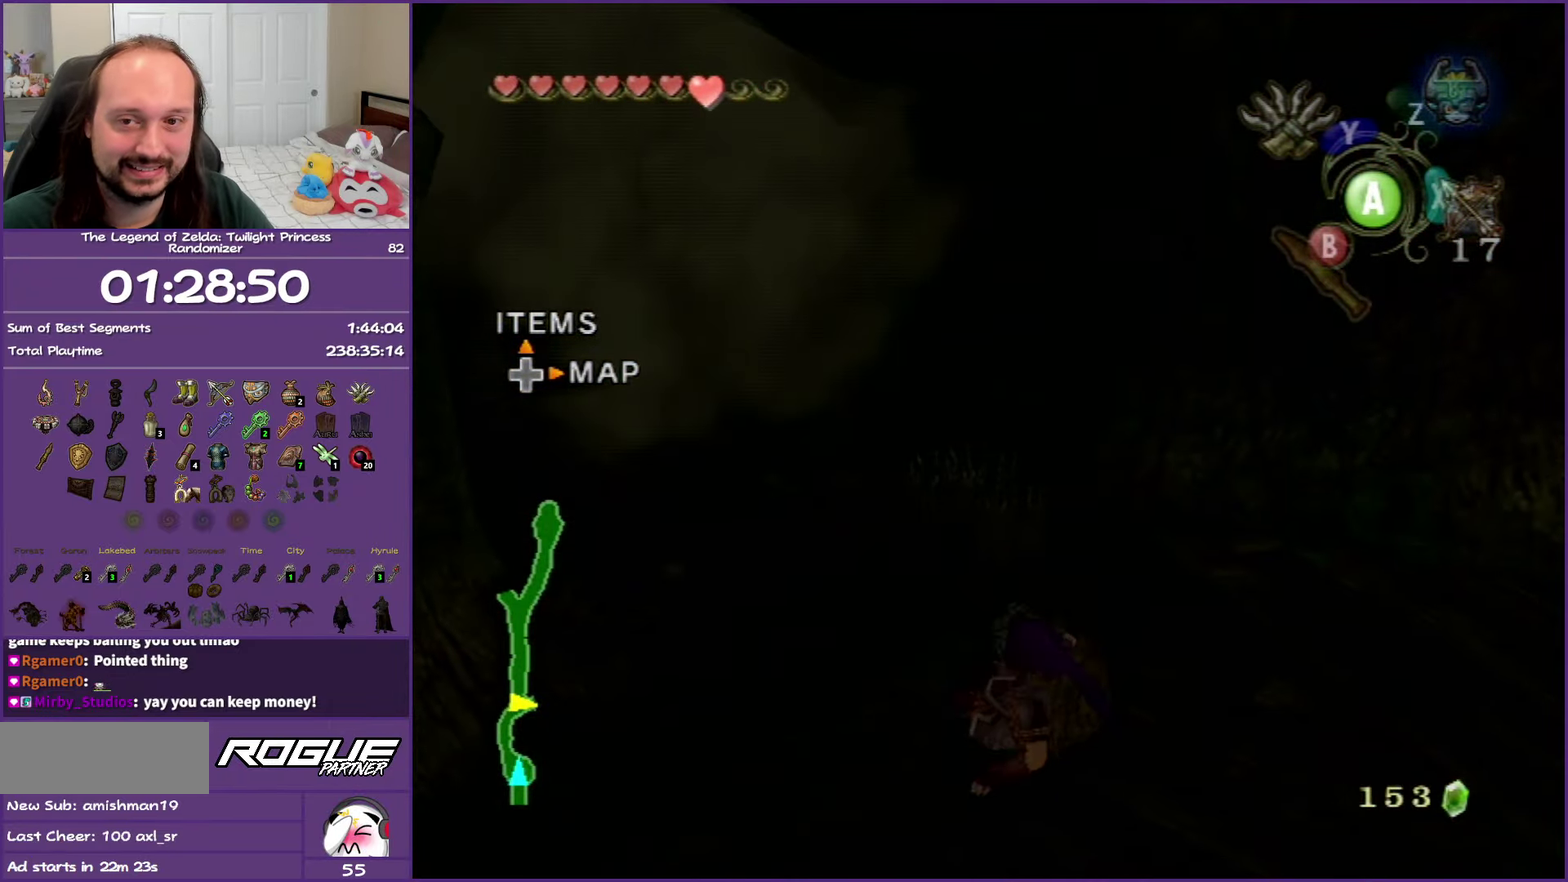
{"buttons": [], "left_stick": "up-left", "right_stick": "center", "events": []}
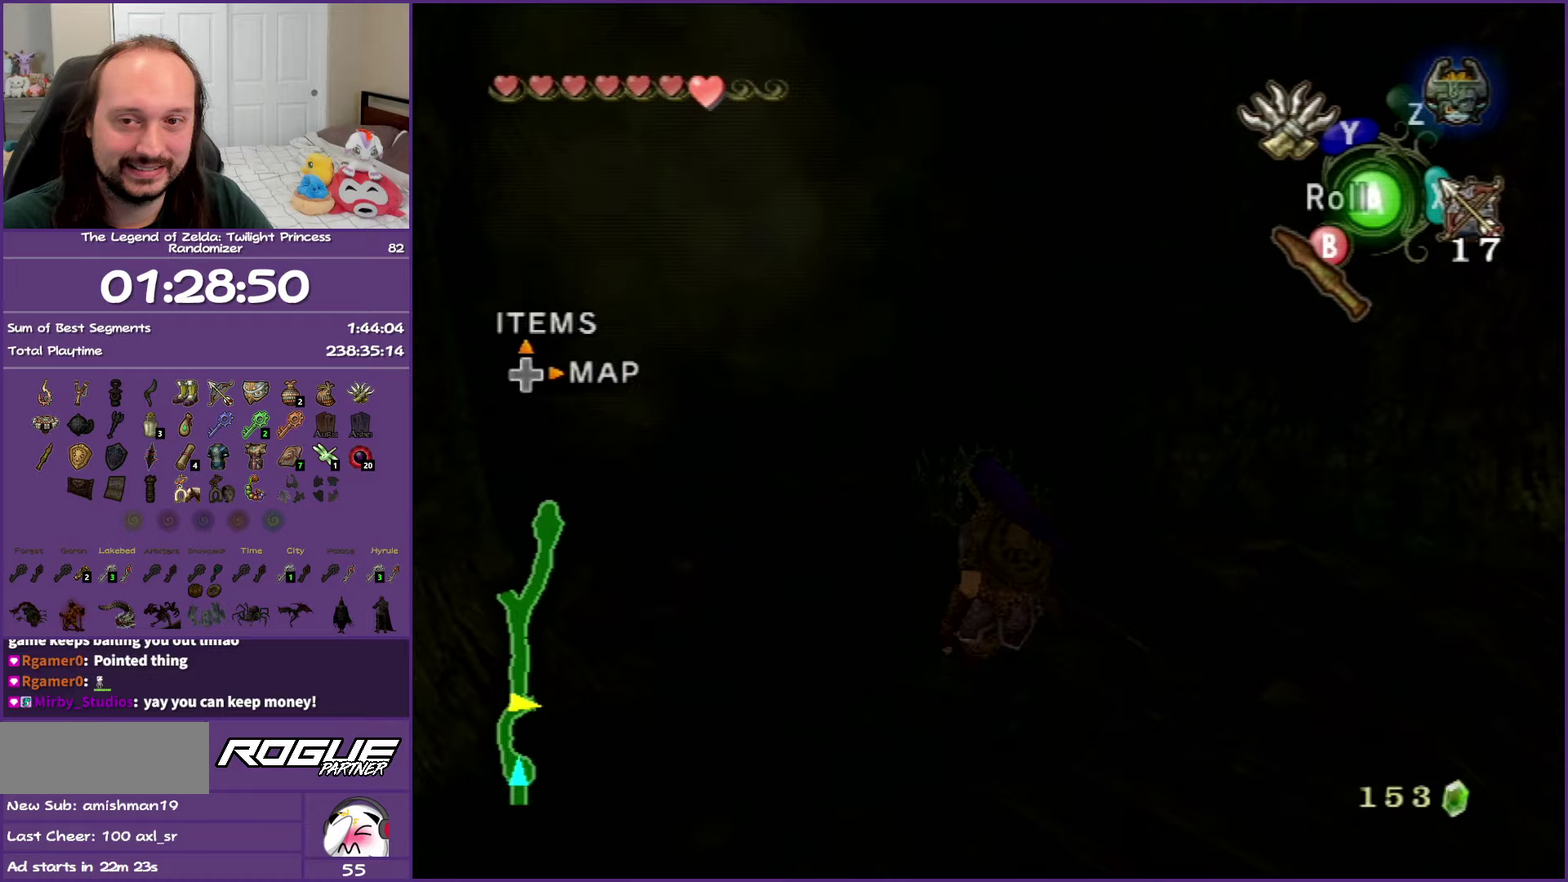
{"buttons": [], "left_stick": "up-left", "right_stick": "center", "events": []}
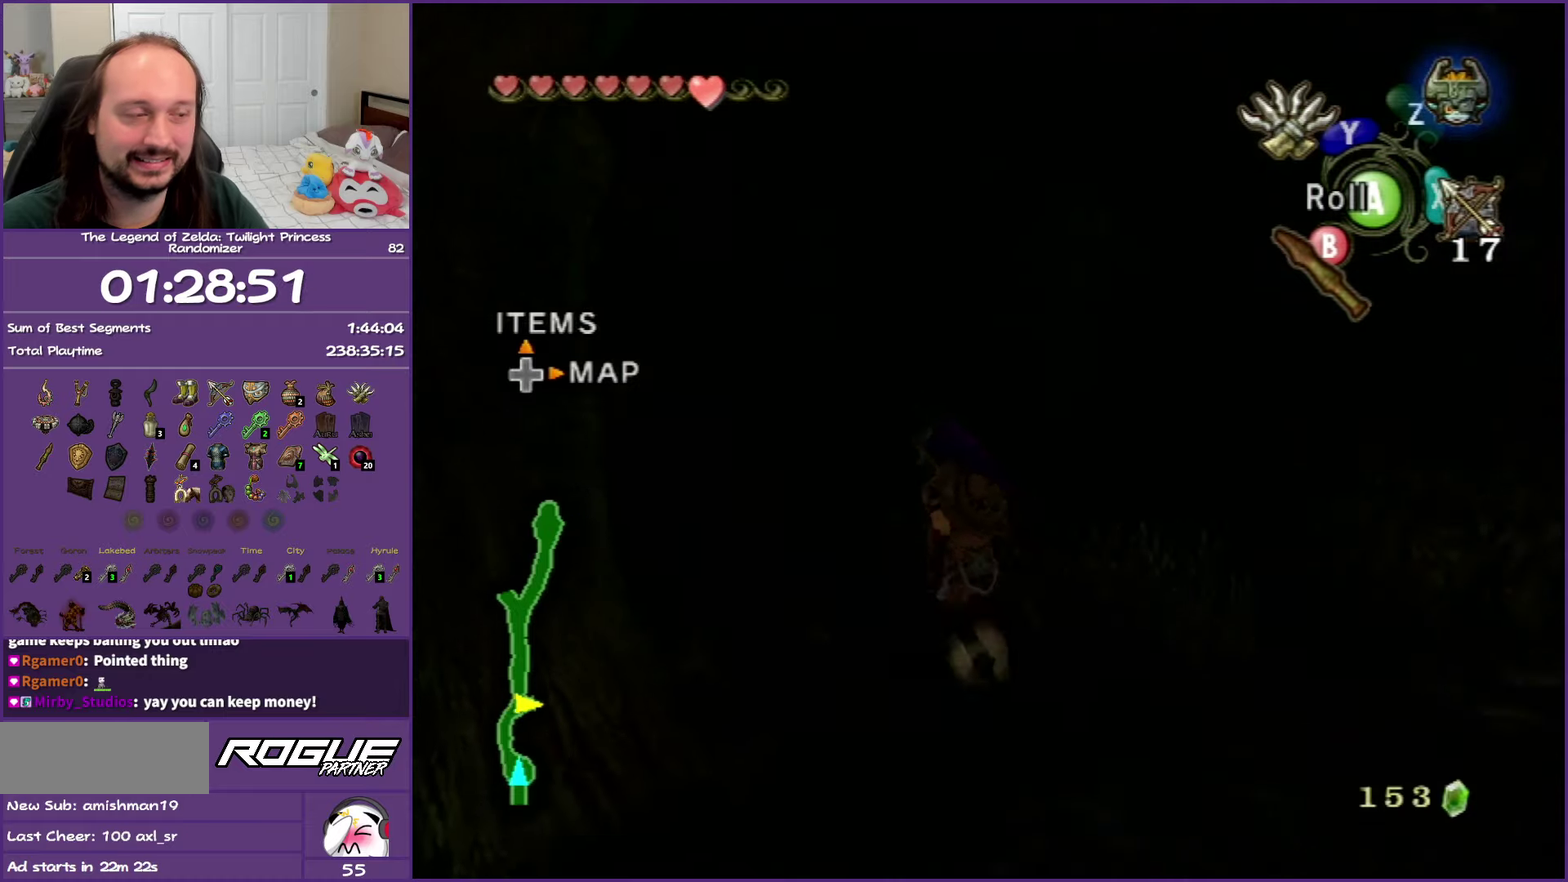
{"buttons": [], "left_stick": "up-left", "right_stick": "center", "events": []}
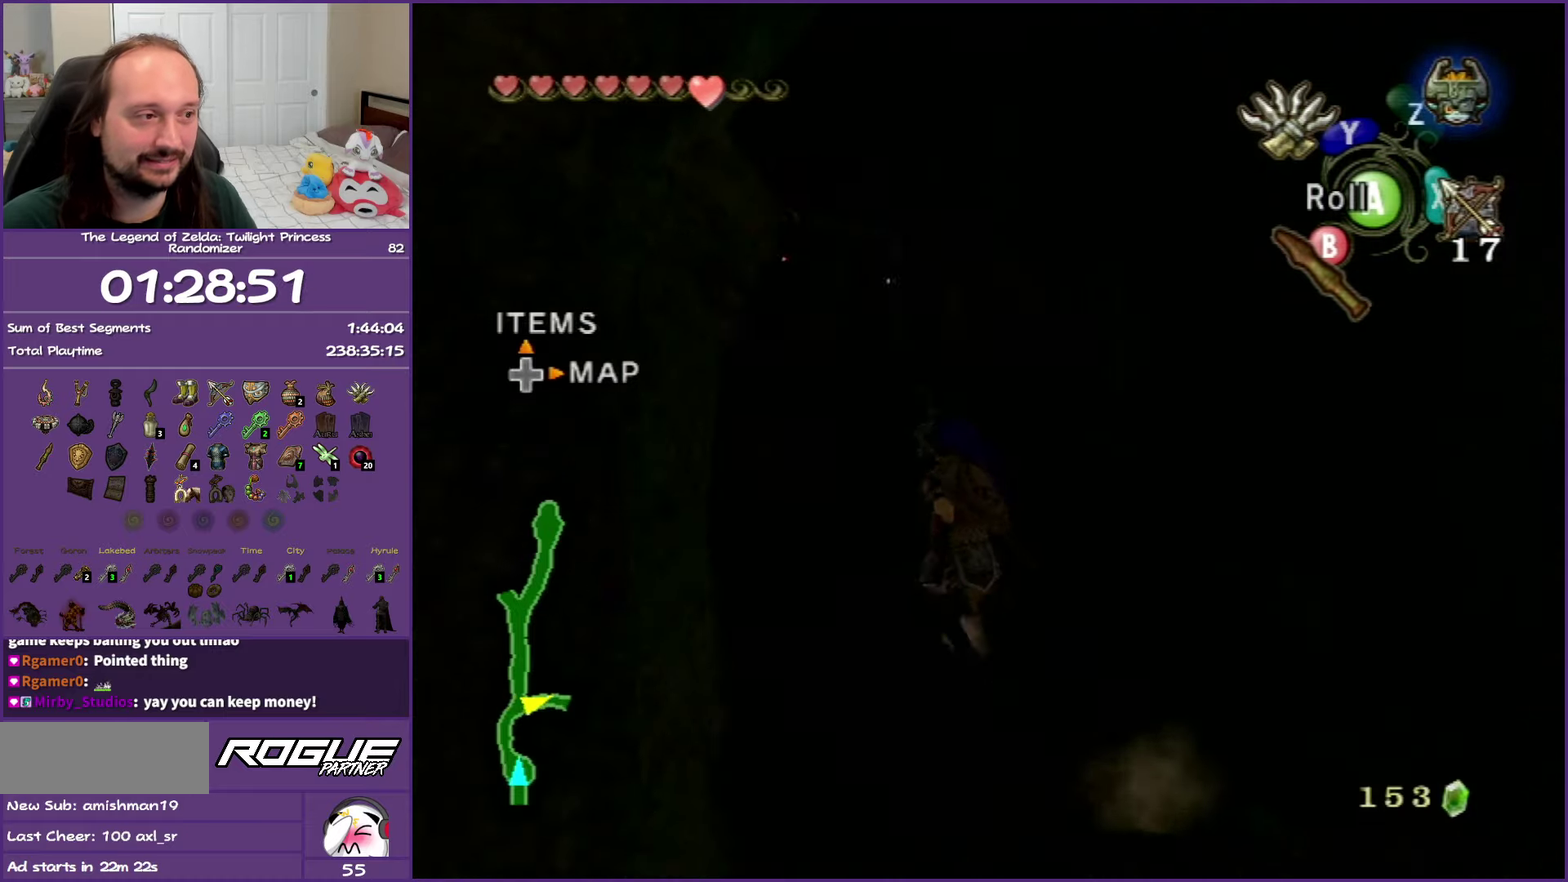
{"buttons": ["A"], "left_stick": "up", "right_stick": "center", "events": [[283, "A", "down"], [283, "left_stick", "up"], [400, "A", "up"], [500, "A", "down"]]}
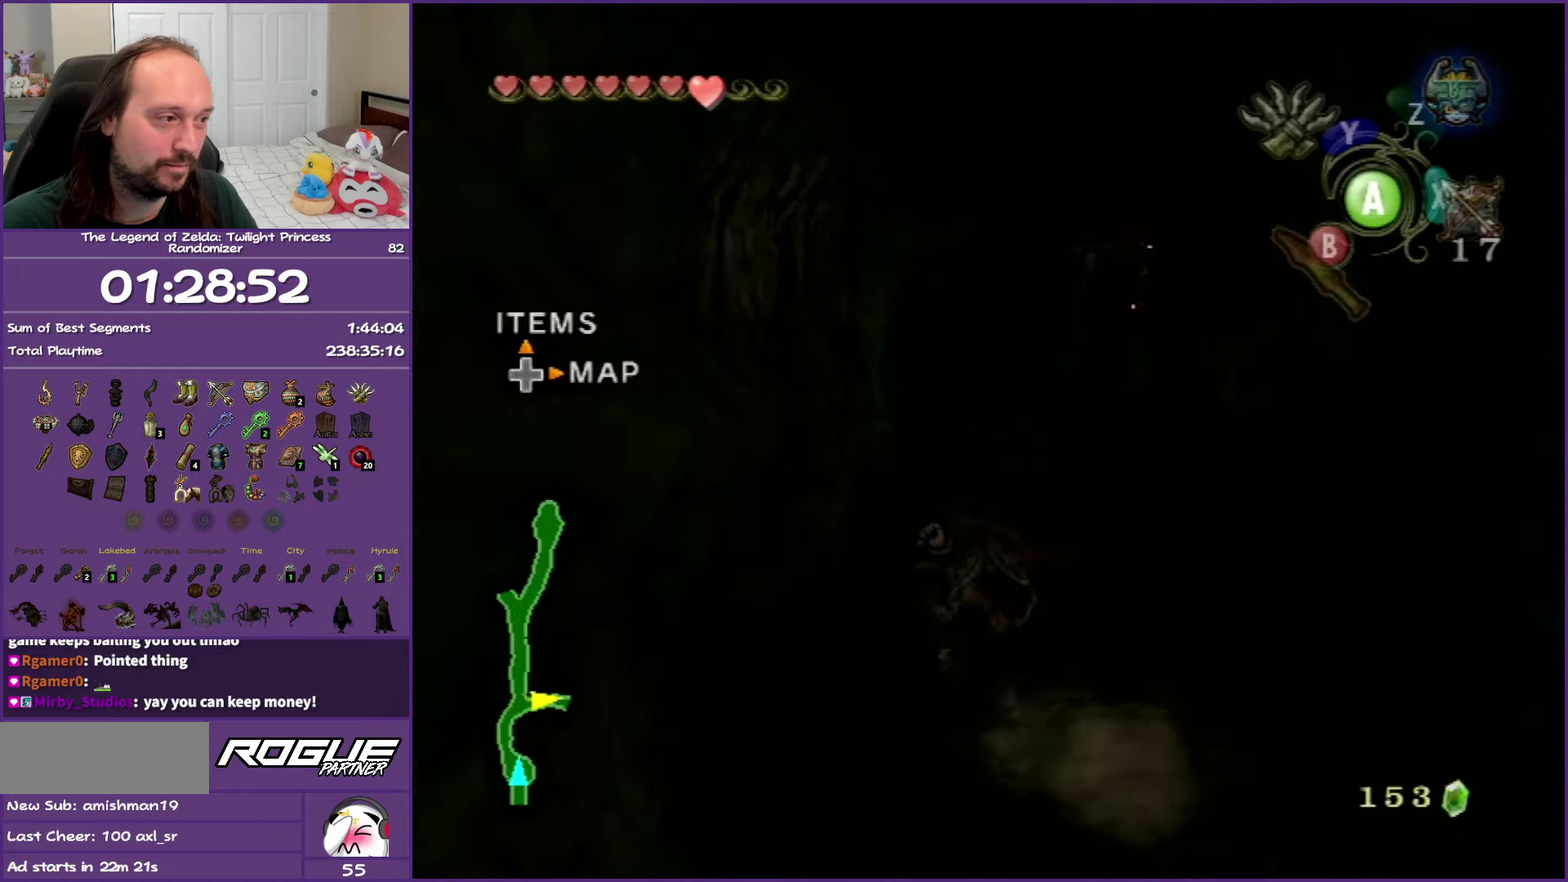
{"buttons": ["A"], "left_stick": "up", "right_stick": "center", "events": [[117, "A", "up"], [433, "A", "down"]]}
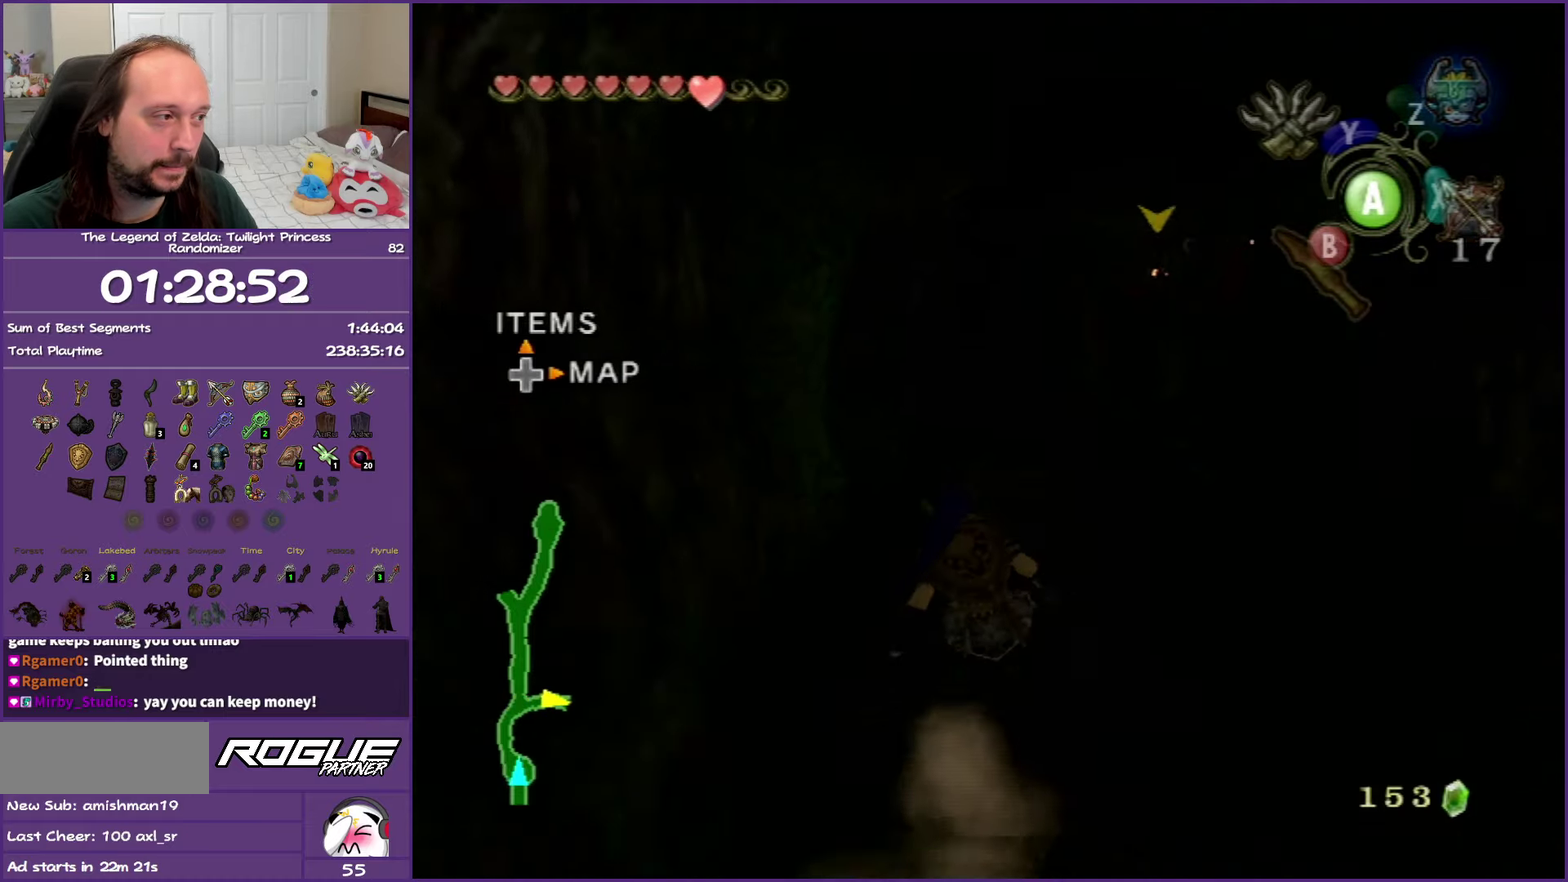
{"buttons": [], "left_stick": "up", "right_stick": "center", "events": [[250, "A", "up"]]}
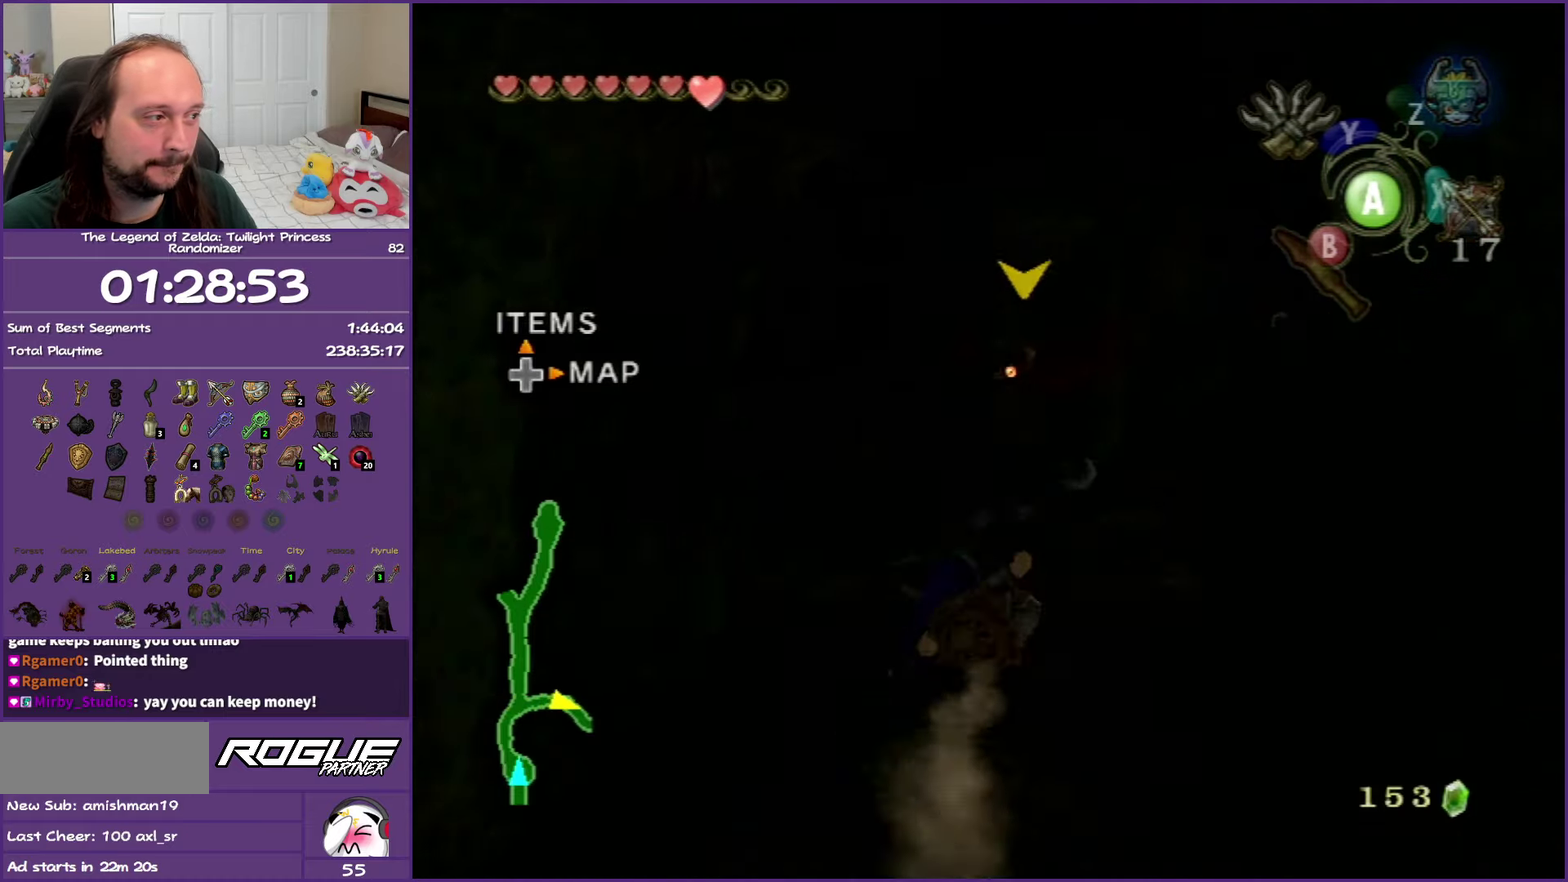
{"buttons": [], "left_stick": "up-right", "right_stick": "center", "events": [[33, "left_stick", "up-right"], [117, "A", "down"], [233, "A", "up"], [300, "A", "down"], [450, "A", "up"]]}
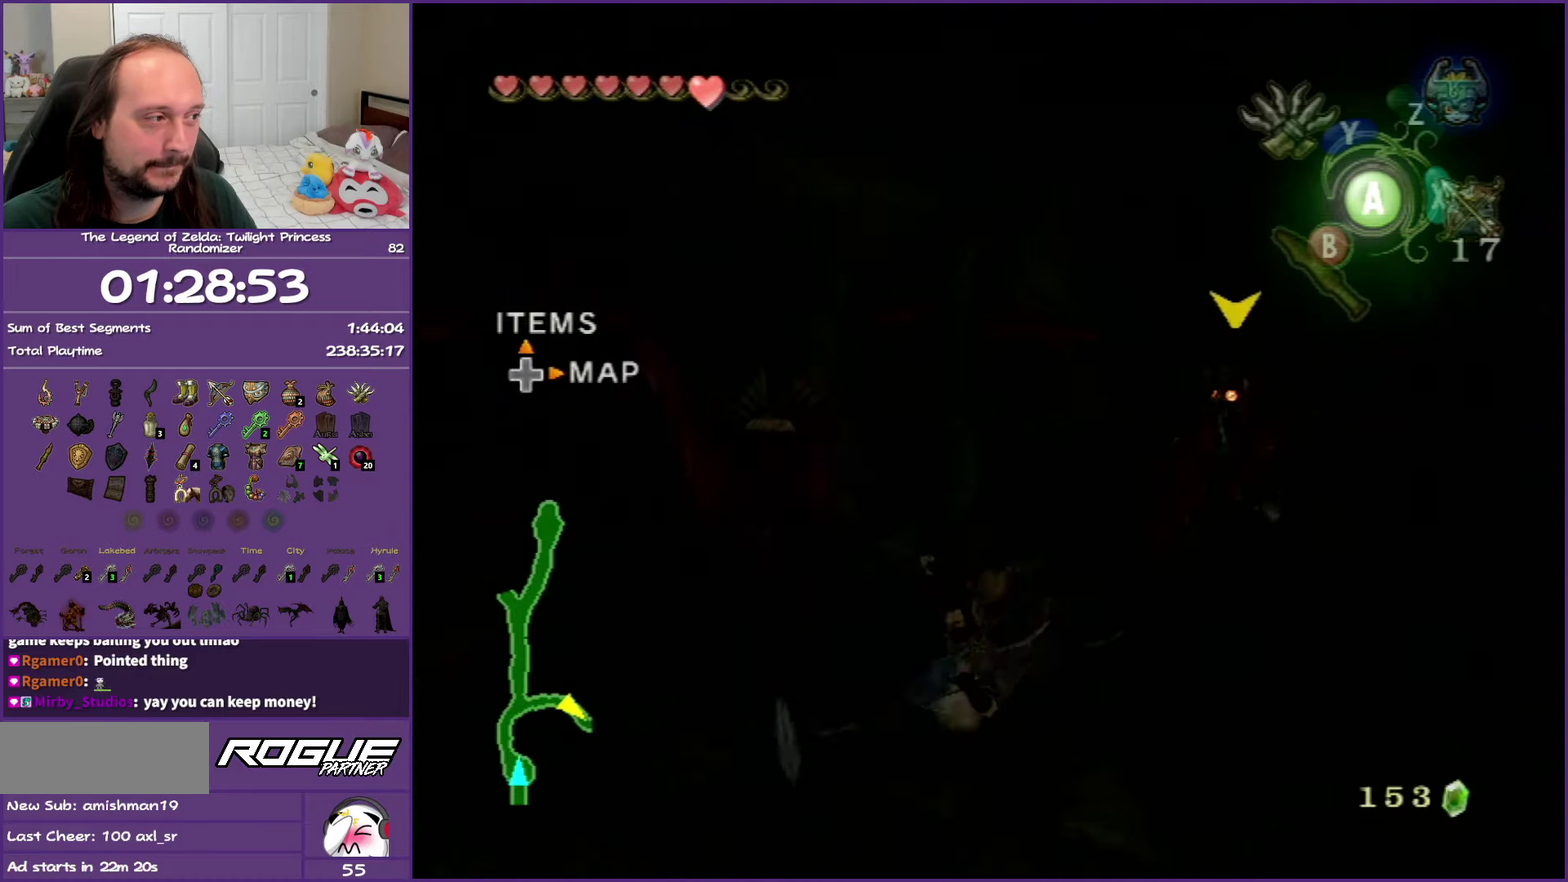
{"buttons": [], "left_stick": "up", "right_stick": "center", "events": [[300, "A", "down"], [300, "left_stick", "up"], [433, "A", "up"]]}
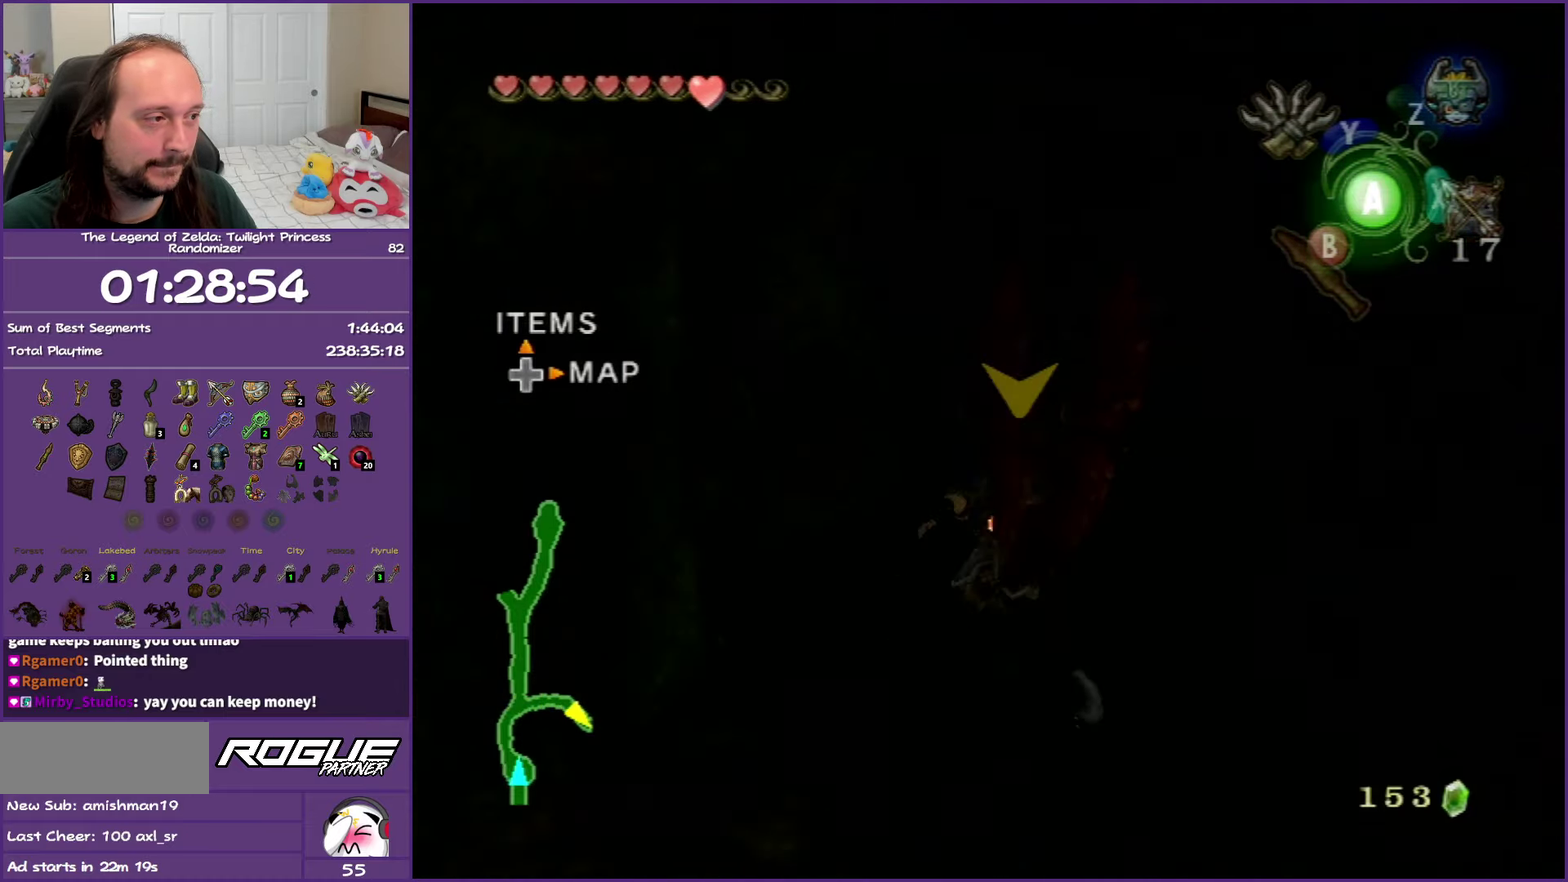
{"buttons": ["A"], "left_stick": "up", "right_stick": "center", "events": [[17, "A", "down"], [167, "A", "up"], [483, "A", "down"]]}
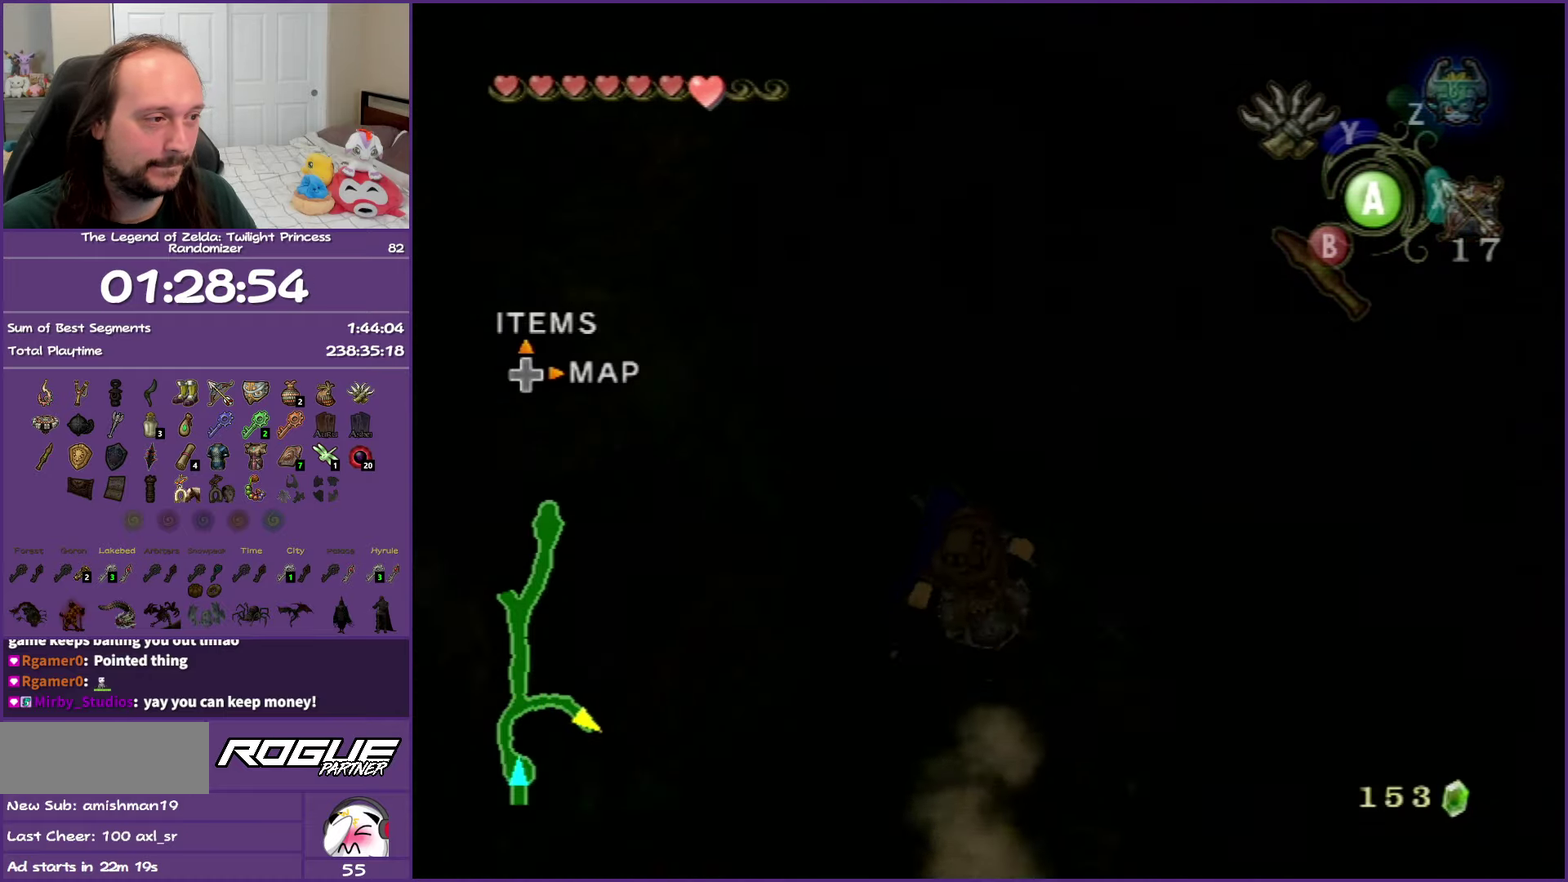
{"buttons": [], "left_stick": "up-left", "right_stick": "center", "events": [[83, "A", "up"], [150, "A", "down"], [267, "A", "up"], [333, "left_stick", "up-left"]]}
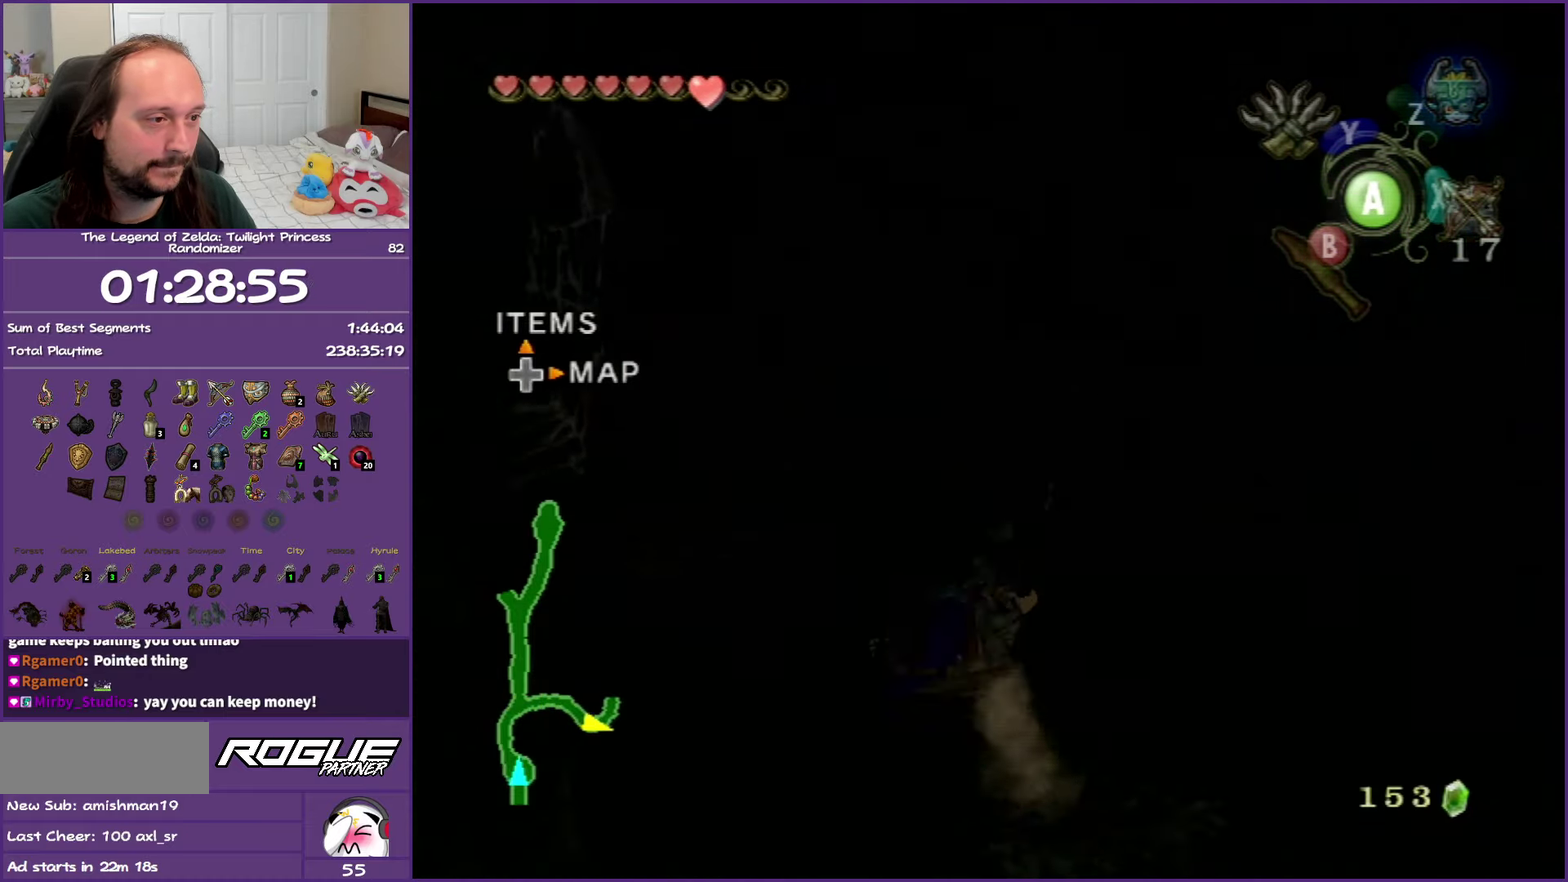
{"buttons": [], "left_stick": "center", "right_stick": "center", "events": [[150, "X", "down"], [300, "X", "up"], [333, "left_stick", "center"]]}
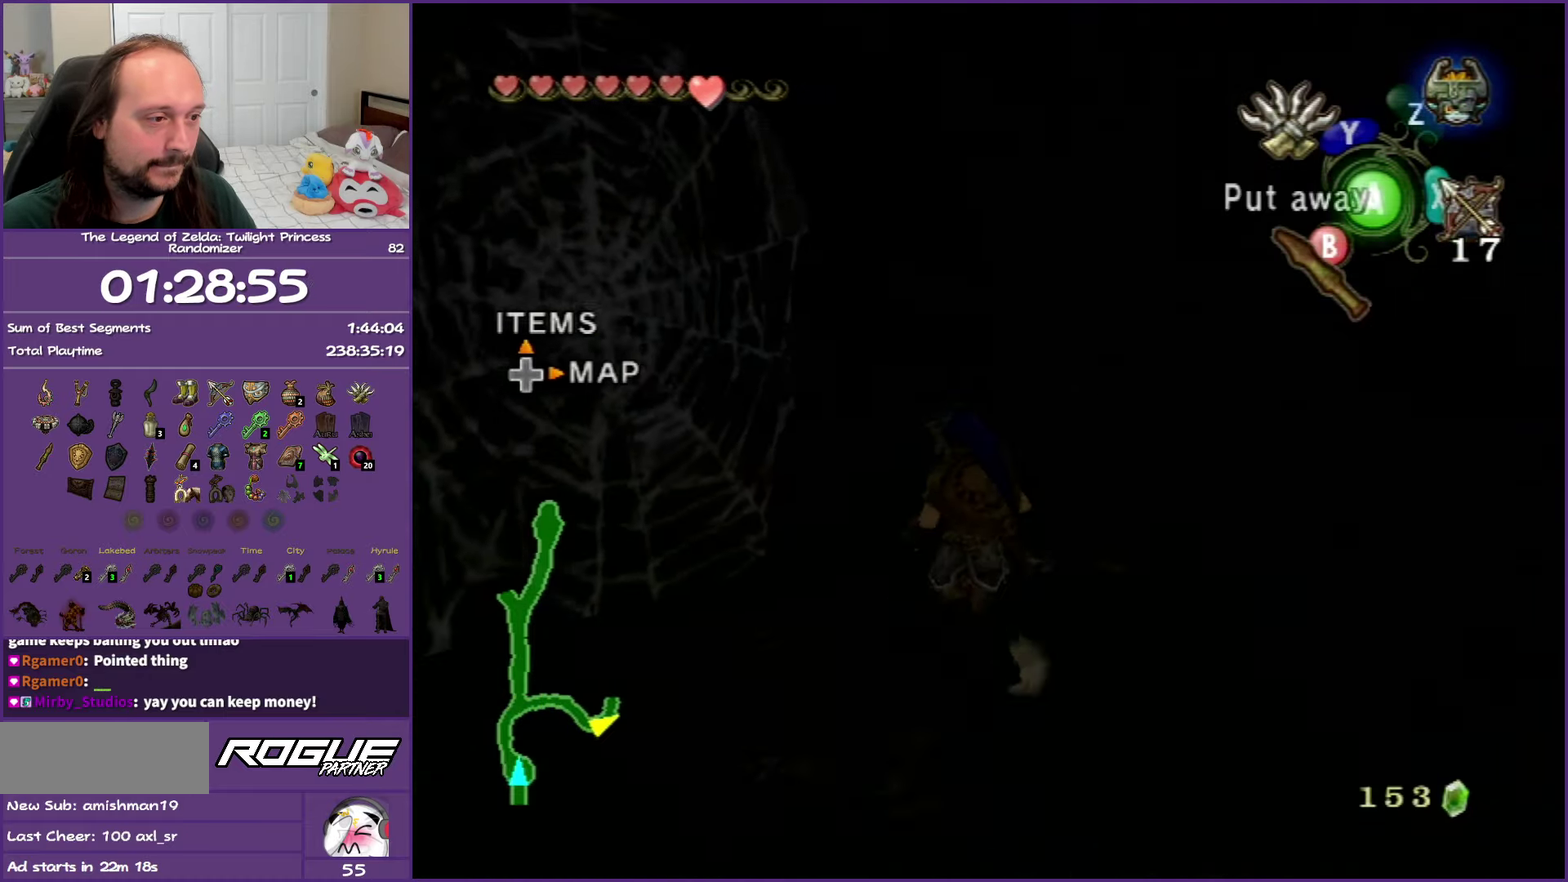
{"buttons": [], "left_stick": "center", "right_stick": "center", "events": [[183, "X", "down"], [317, "X", "up"]]}
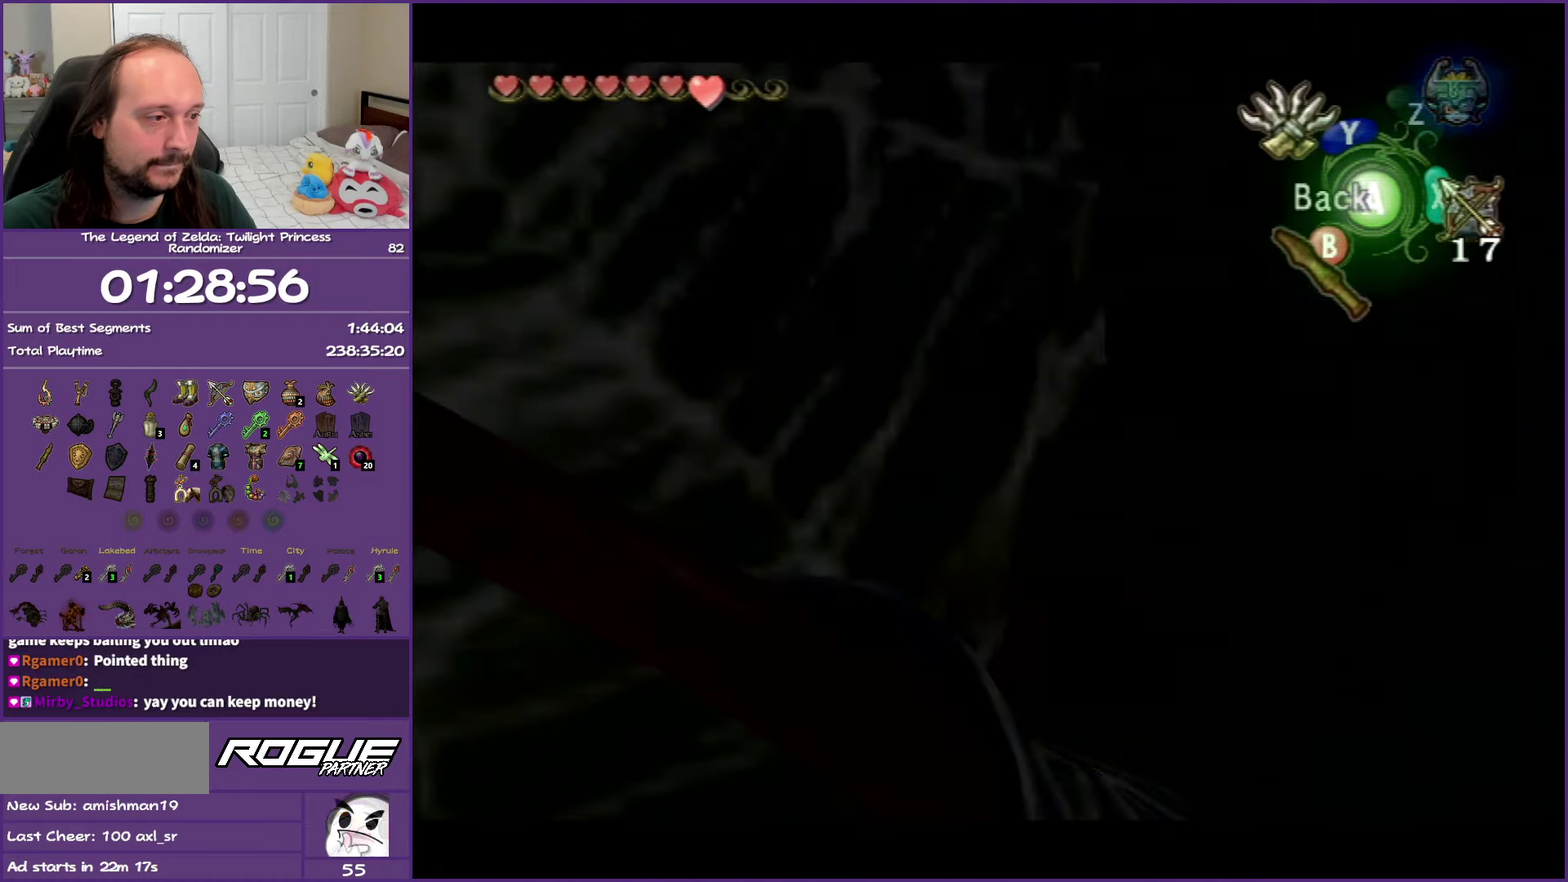
{"buttons": [], "left_stick": "left", "right_stick": "center", "events": [[250, "X", "down"], [383, "X", "up"], [433, "left_stick", "left"]]}